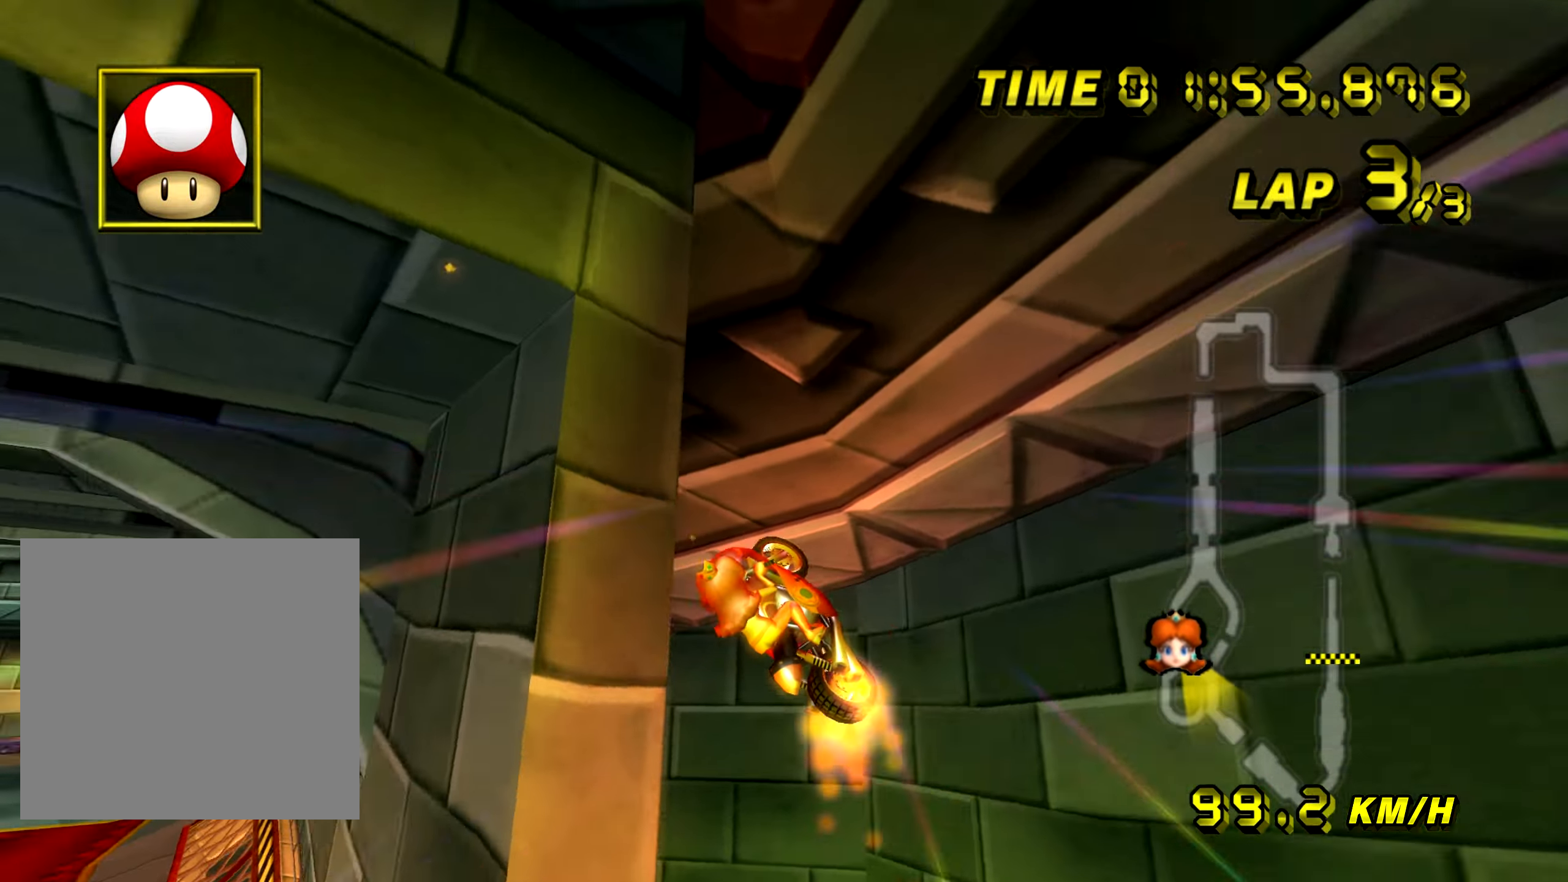
Gameplay with a controller (Nintendo layout); each line is a JSON object with the inputs held at the frame after it. "events" lists button and stick changes between this image and that frame as [ms after this image, input, new state], when the widget could be followed in between. Not read: L3 R3 X Y Z.
{"buttons": ["A"], "left_stick": "down", "events": []}
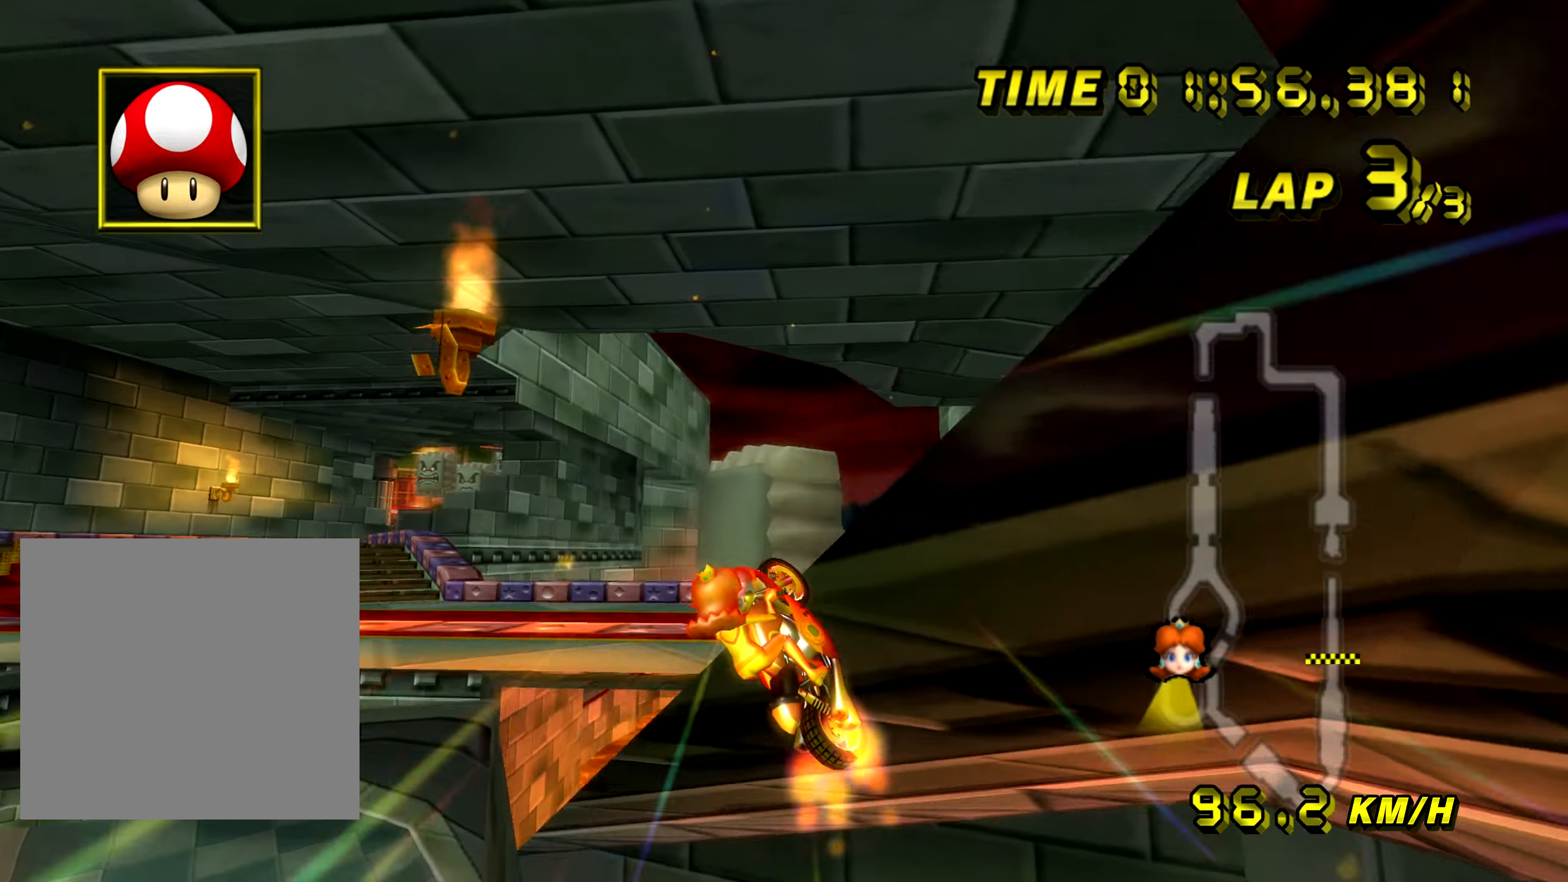
{"buttons": ["A"], "left_stick": "down", "events": []}
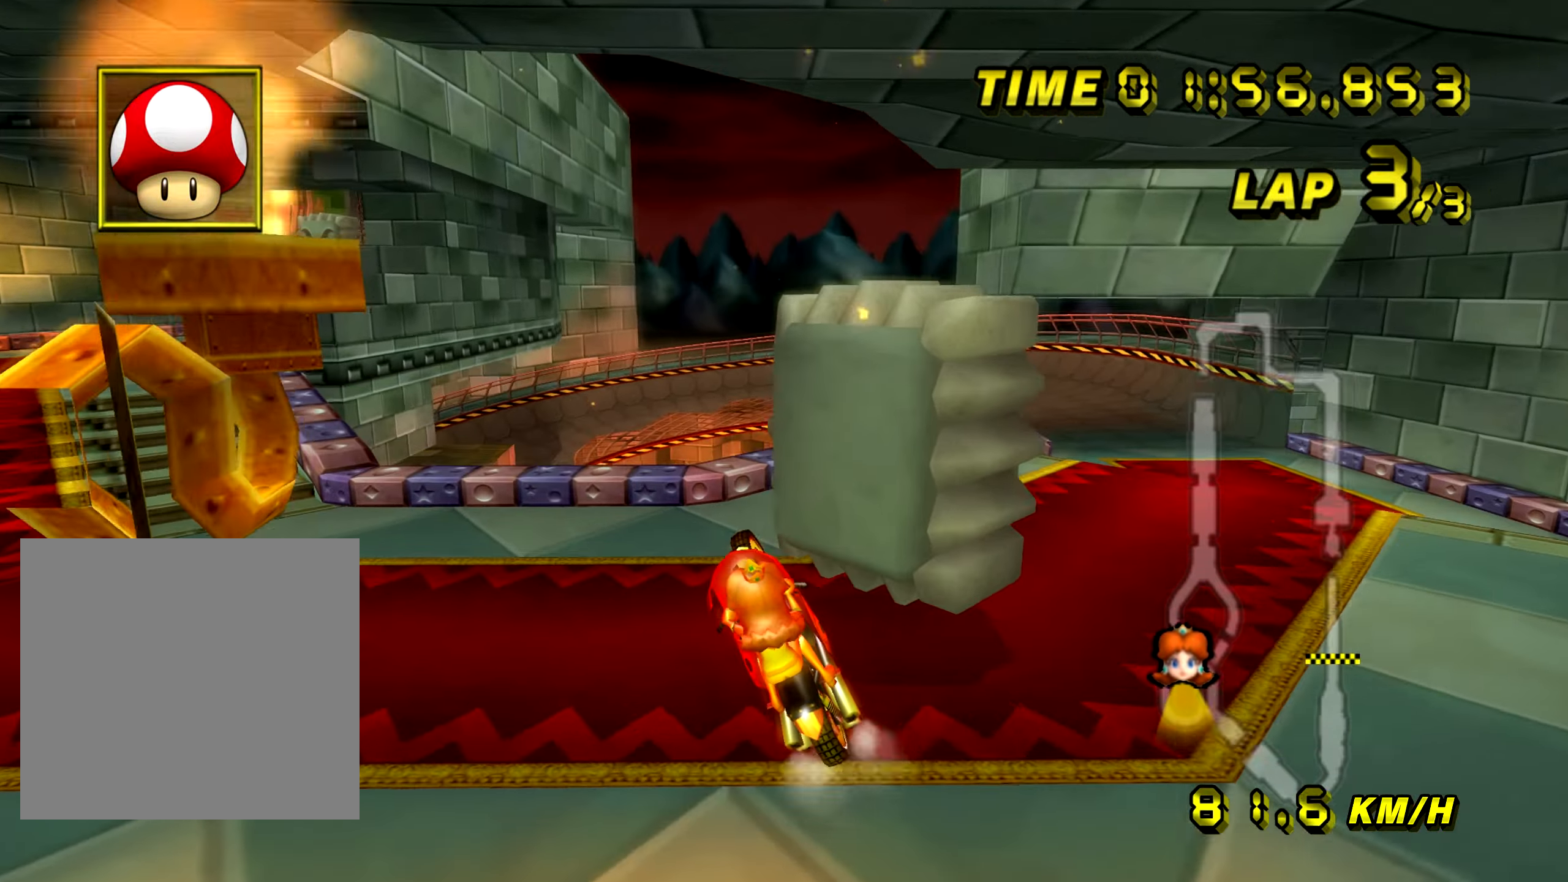
{"buttons": ["A"], "left_stick": "left", "events": [[467, "left_stick", "left"]]}
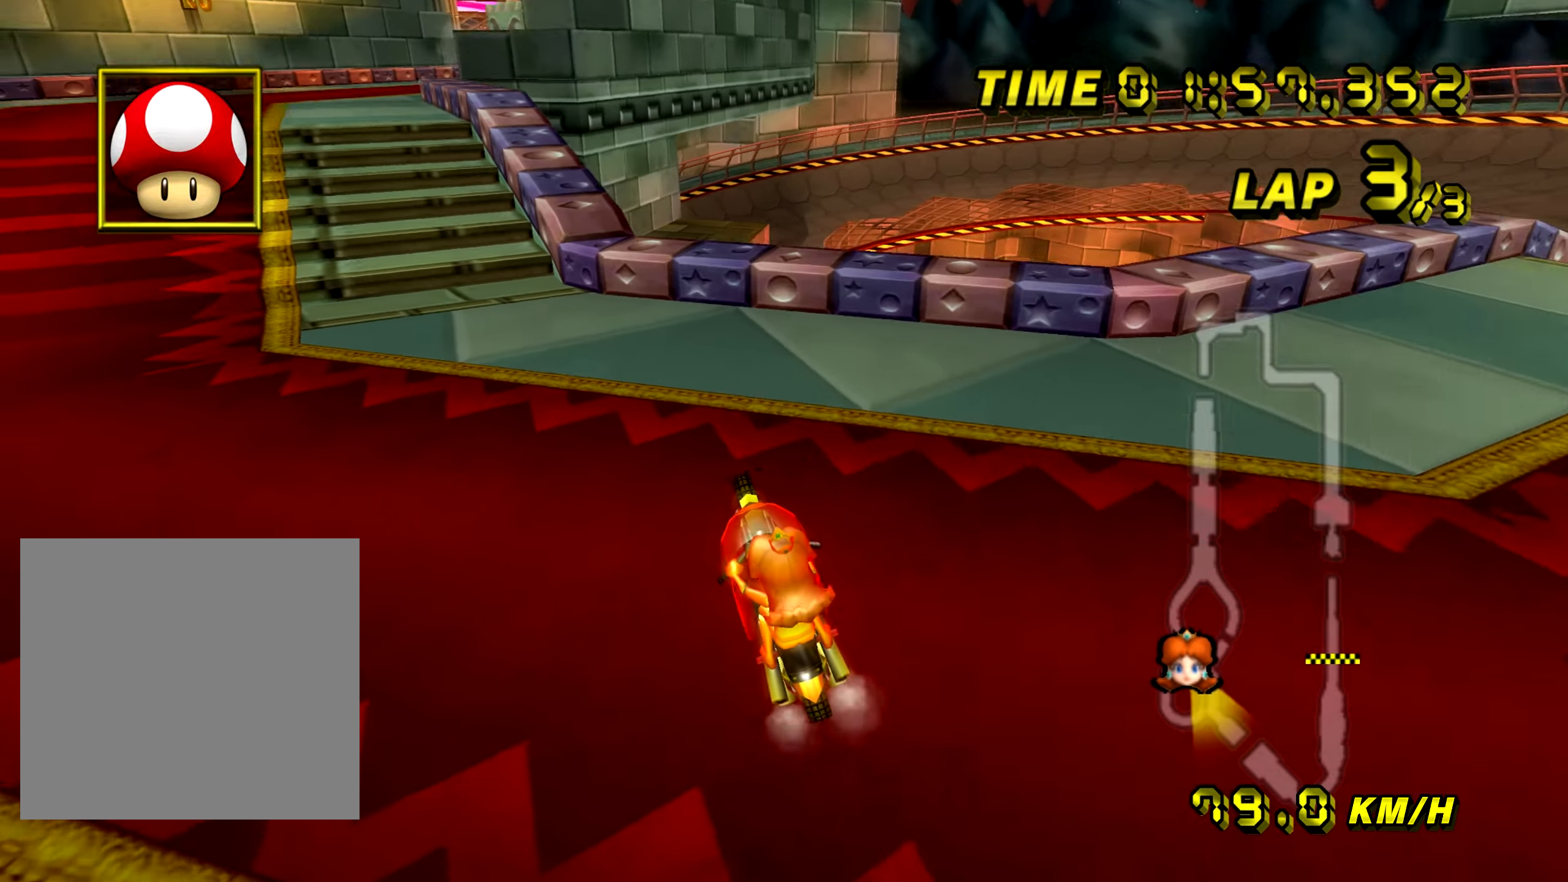
{"buttons": ["A"], "left_stick": "center", "events": [[134, "left_stick", "center"]]}
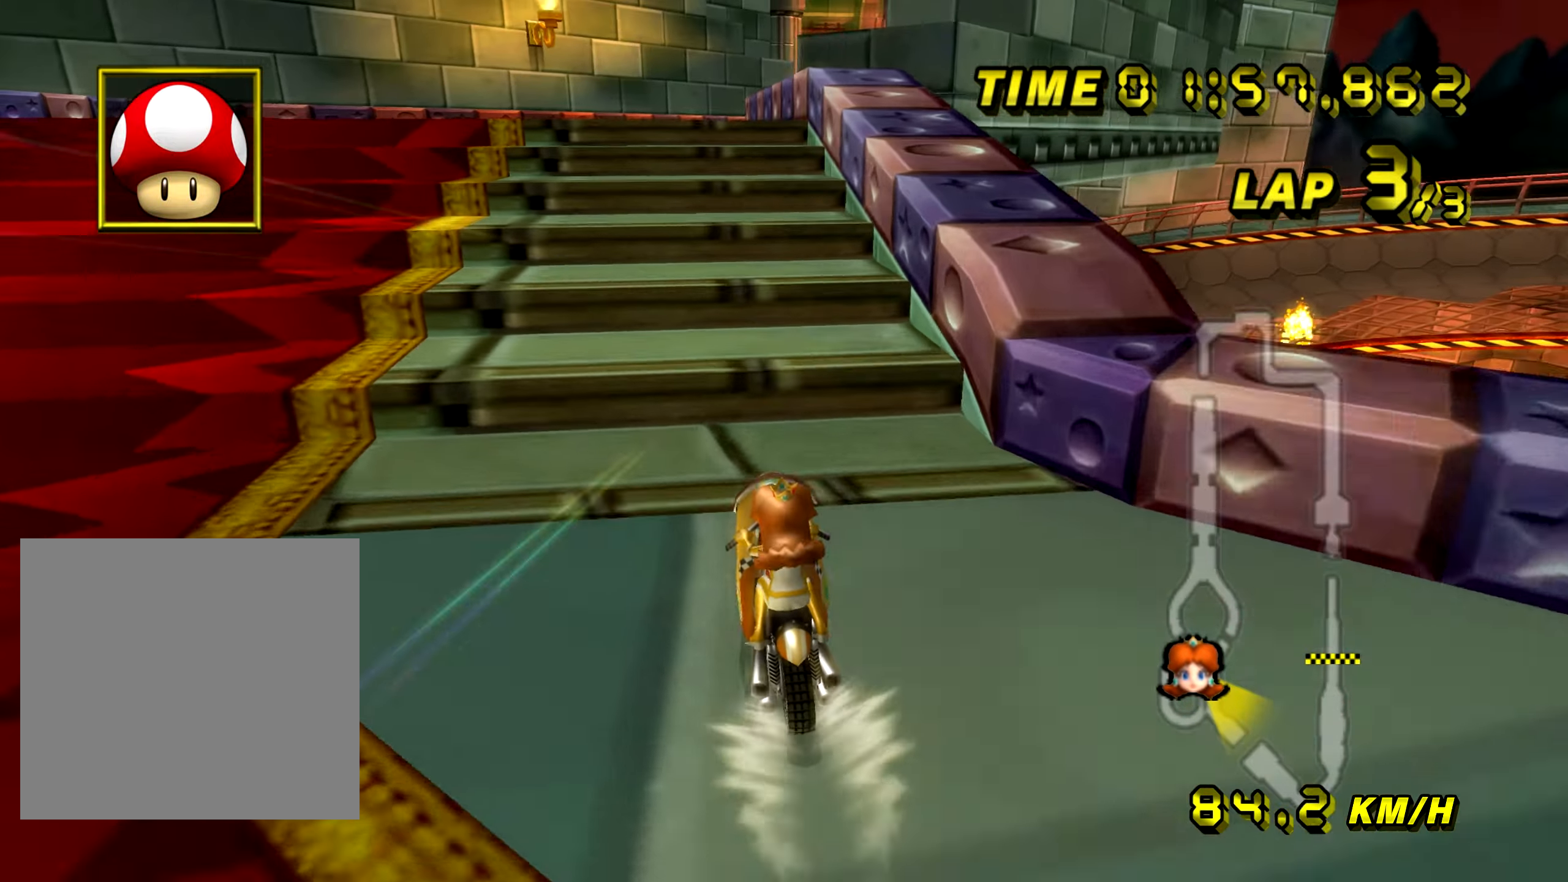
{"buttons": ["A", "B"], "left_stick": "up-right", "events": [[50, "left_stick", "right"], [167, "left_stick", "center"], [484, "left_stick", "up-right"], [500, "B", "down"]]}
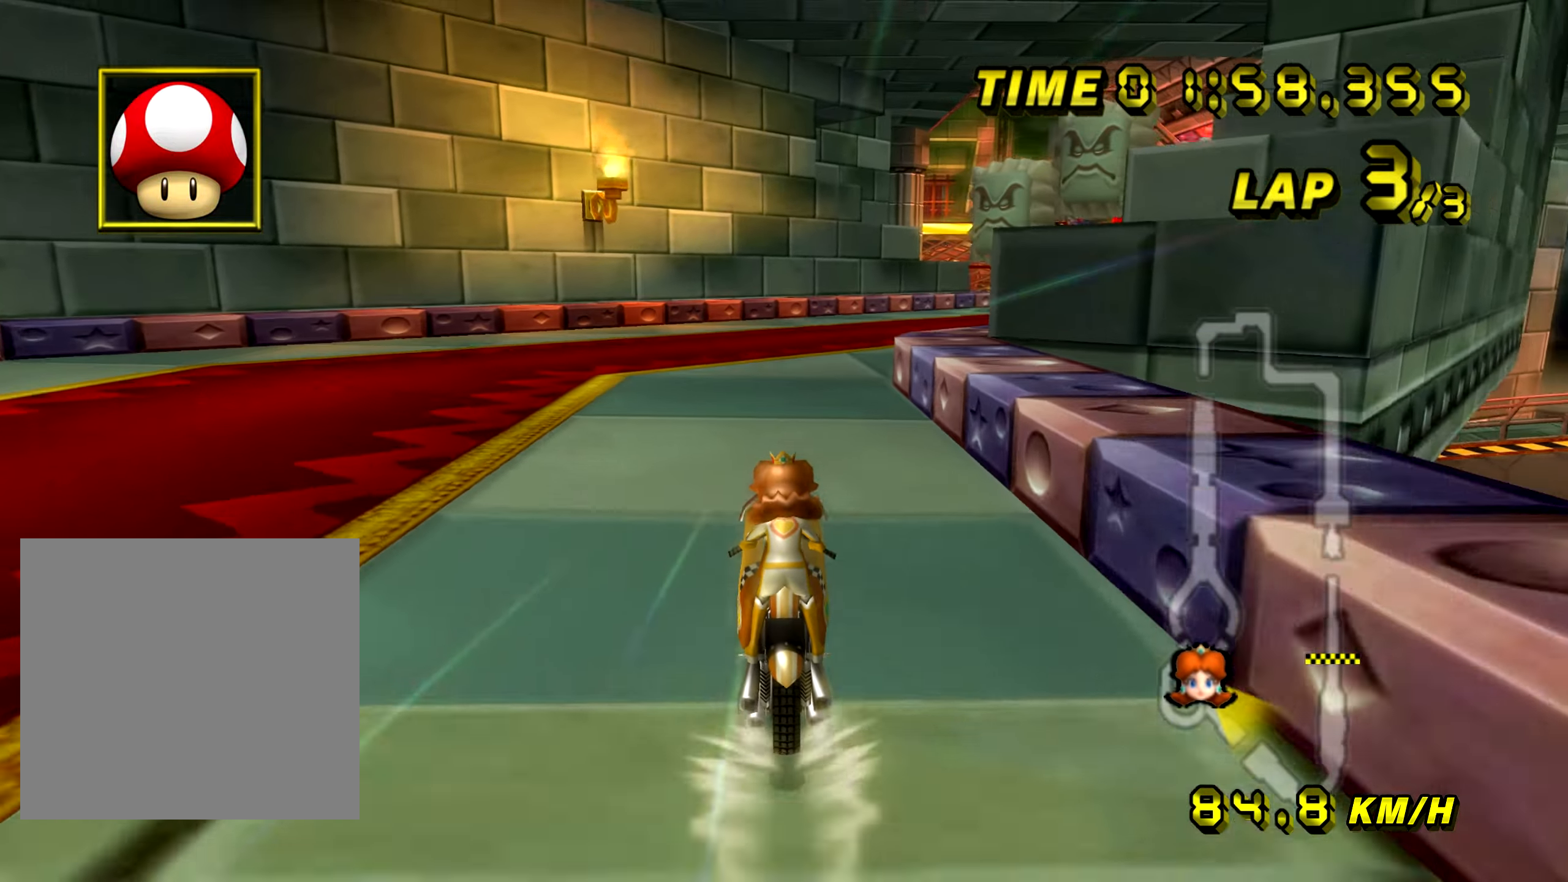
{"buttons": ["A"], "left_stick": "center", "events": [[84, "left_stick", "right"], [334, "L1", "down"], [368, "B", "up"], [384, "left_stick", "center"], [401, "L1", "up"]]}
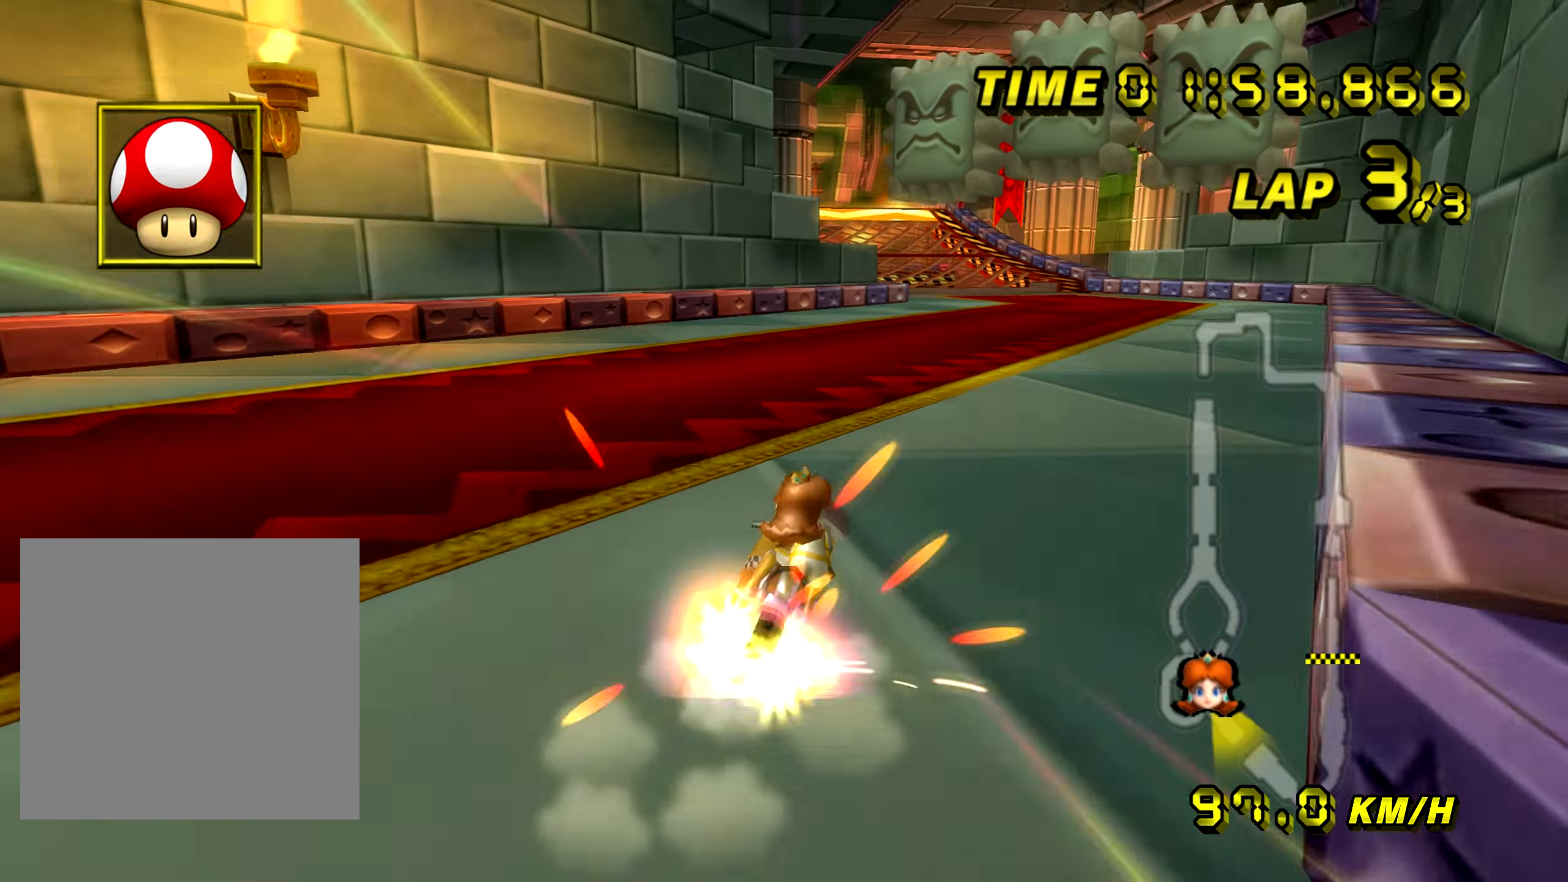
{"buttons": ["A"], "left_stick": "center", "events": [[100, "left_stick", "right"], [467, "left_stick", "center"]]}
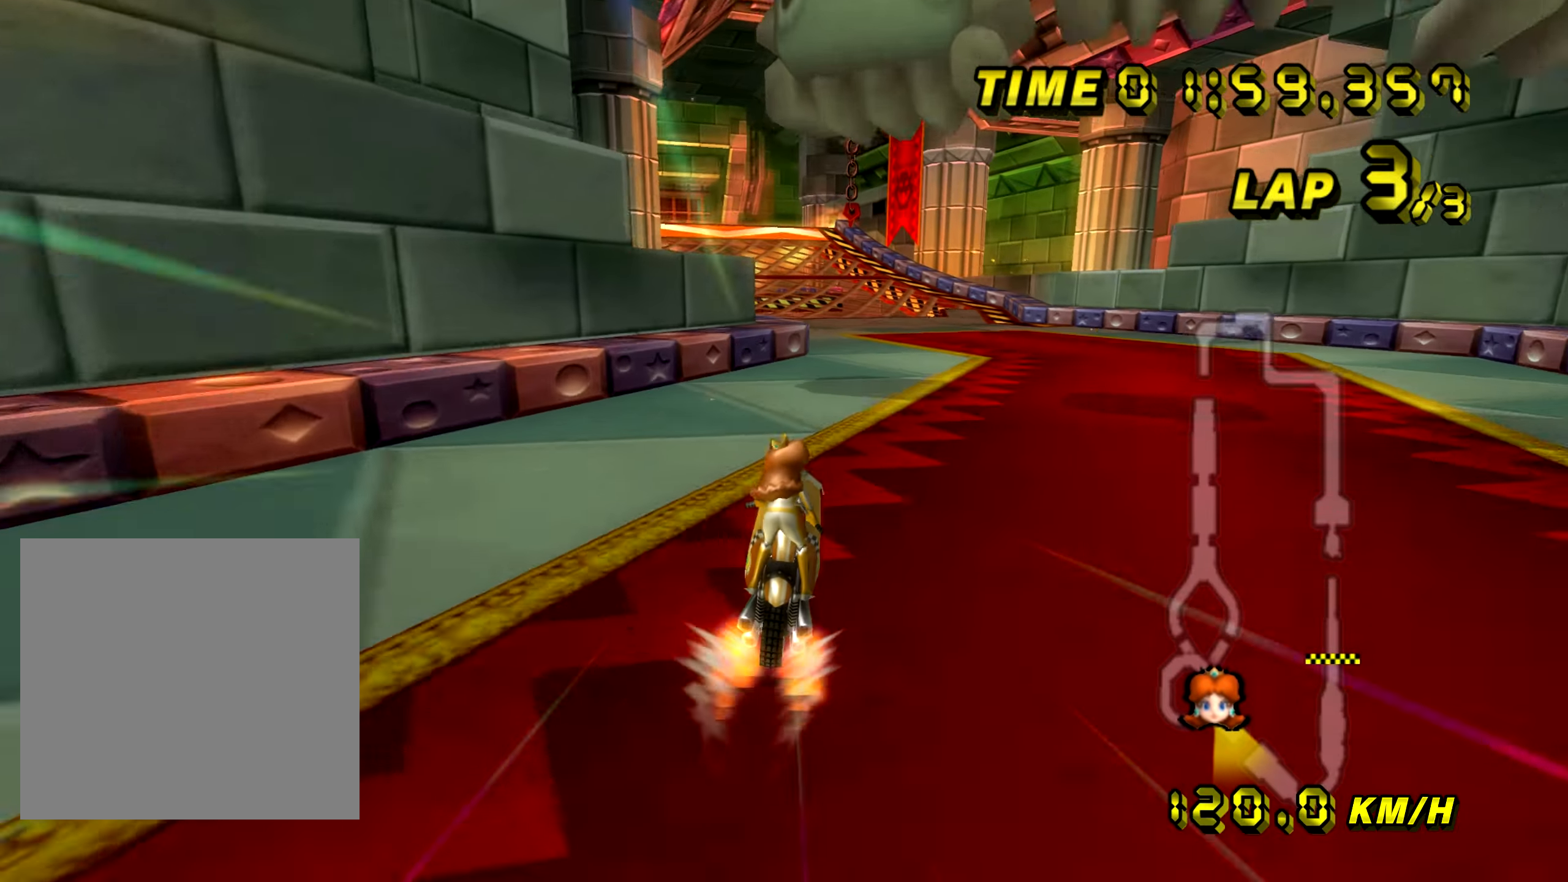
{"buttons": ["A"], "left_stick": "center", "events": [[34, "left_stick", "left"], [51, "B", "down"], [401, "B", "up"], [484, "left_stick", "center"]]}
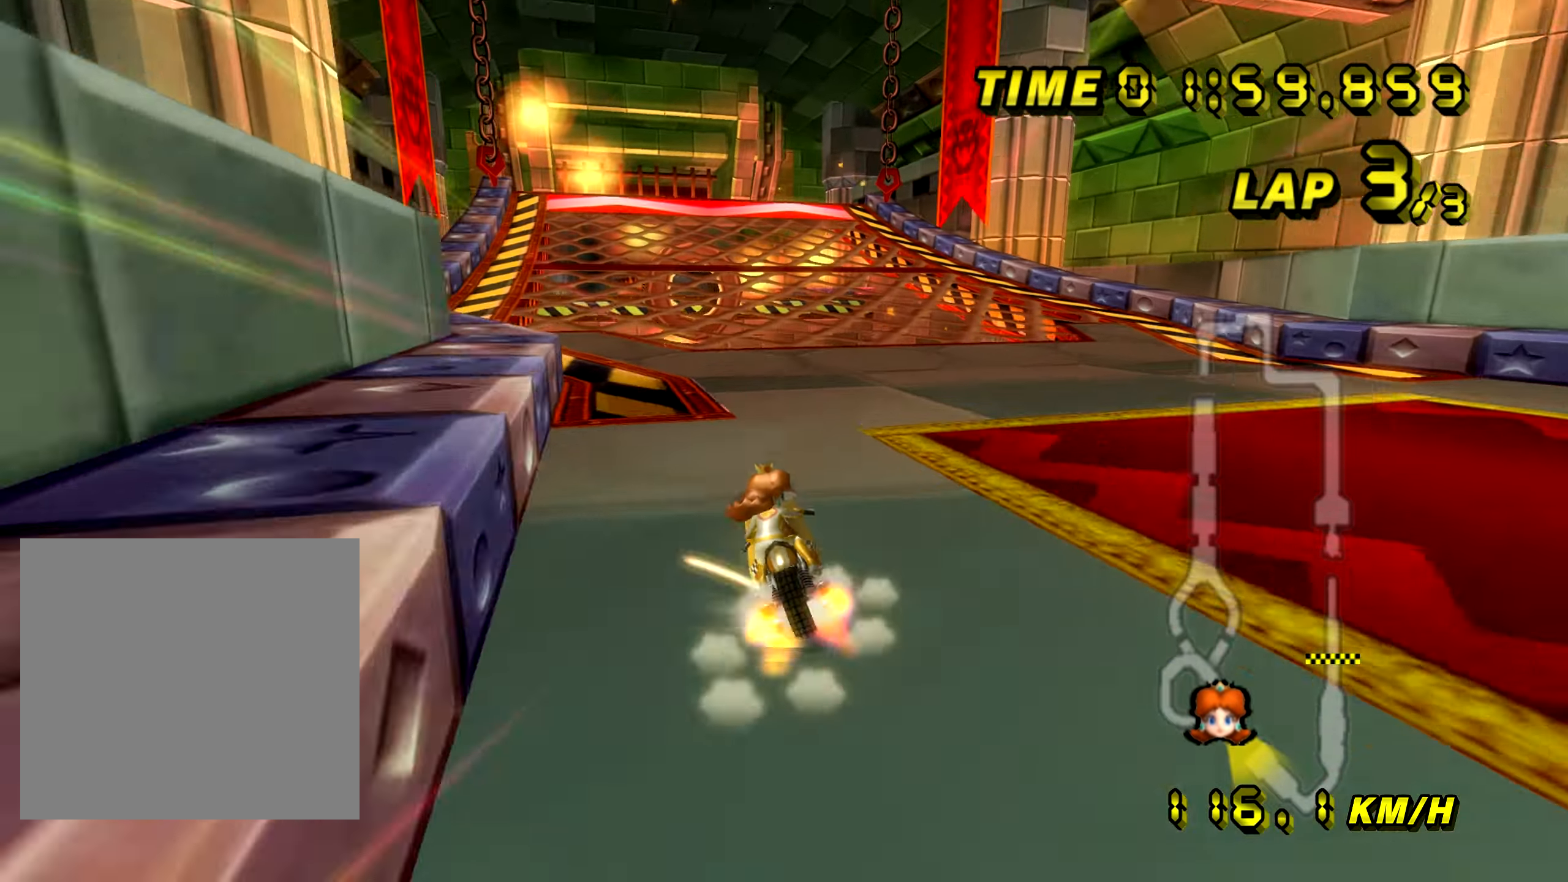
{"buttons": ["A"], "left_stick": "right", "events": [[117, "left_stick", "left"], [350, "left_stick", "center"], [400, "left_stick", "right"]]}
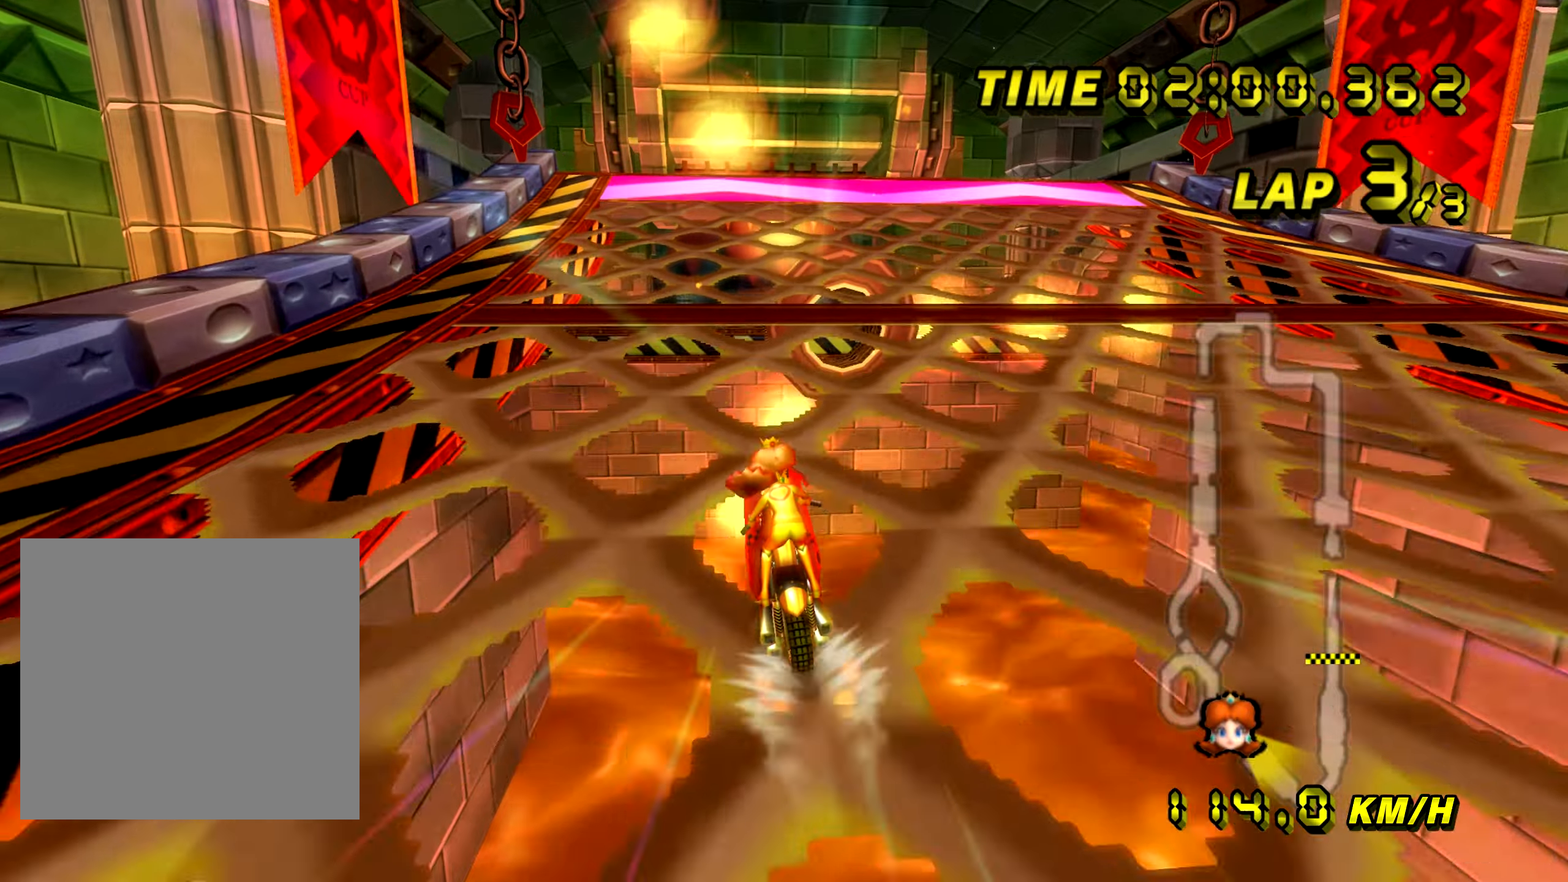
{"buttons": ["A"], "left_stick": "center", "events": [[16, "left_stick", "center"]]}
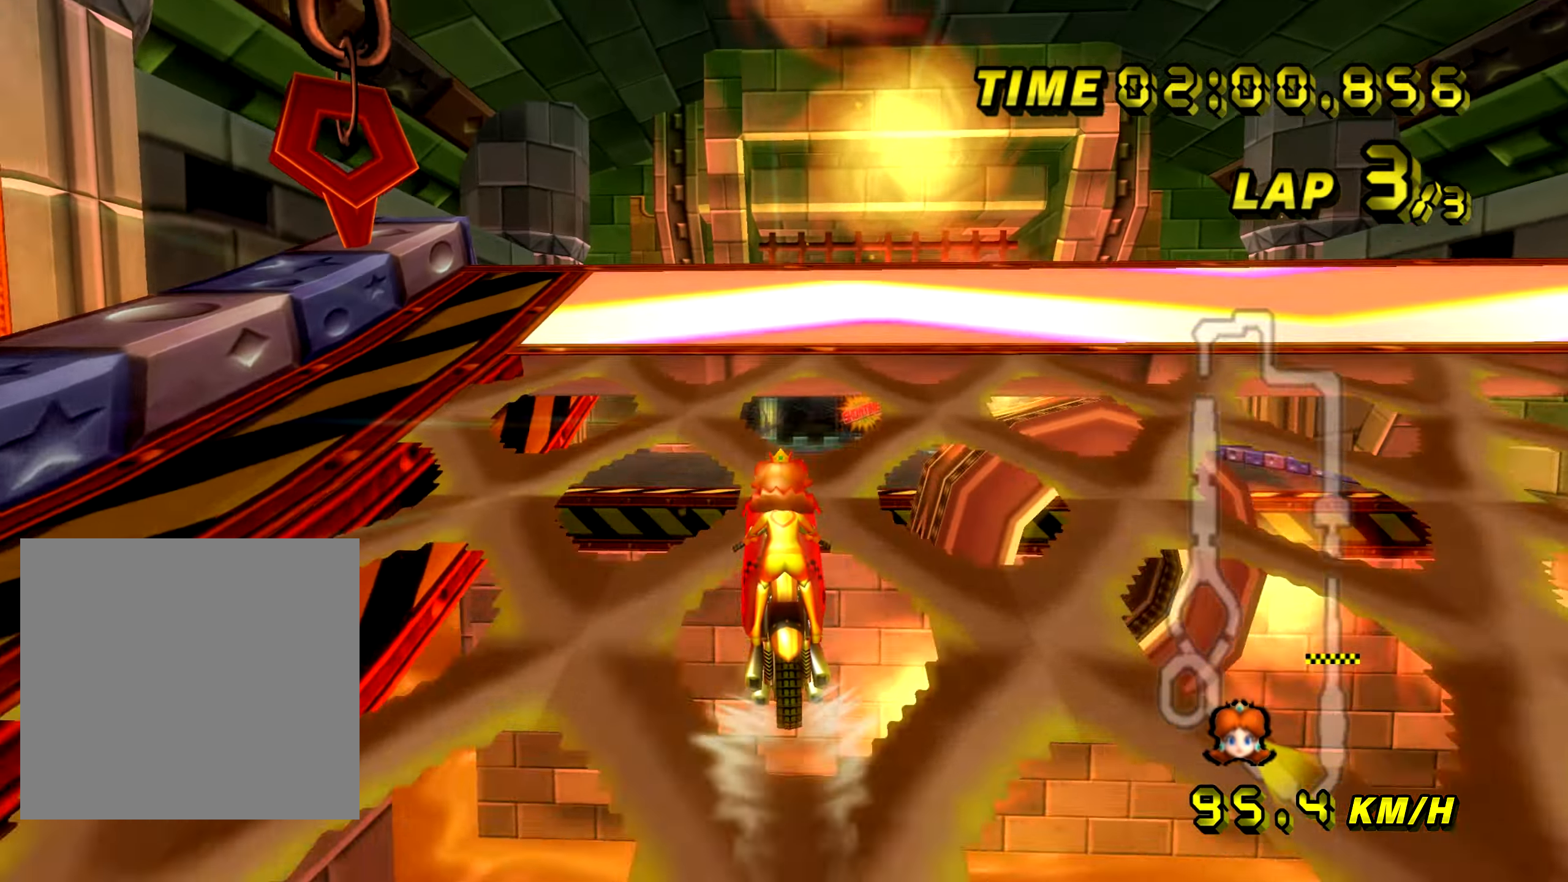
{"buttons": ["A", "B"], "left_stick": "up-right", "events": [[50, "B", "down"], [150, "left_stick", "right"], [250, "left_stick", "up-right"]]}
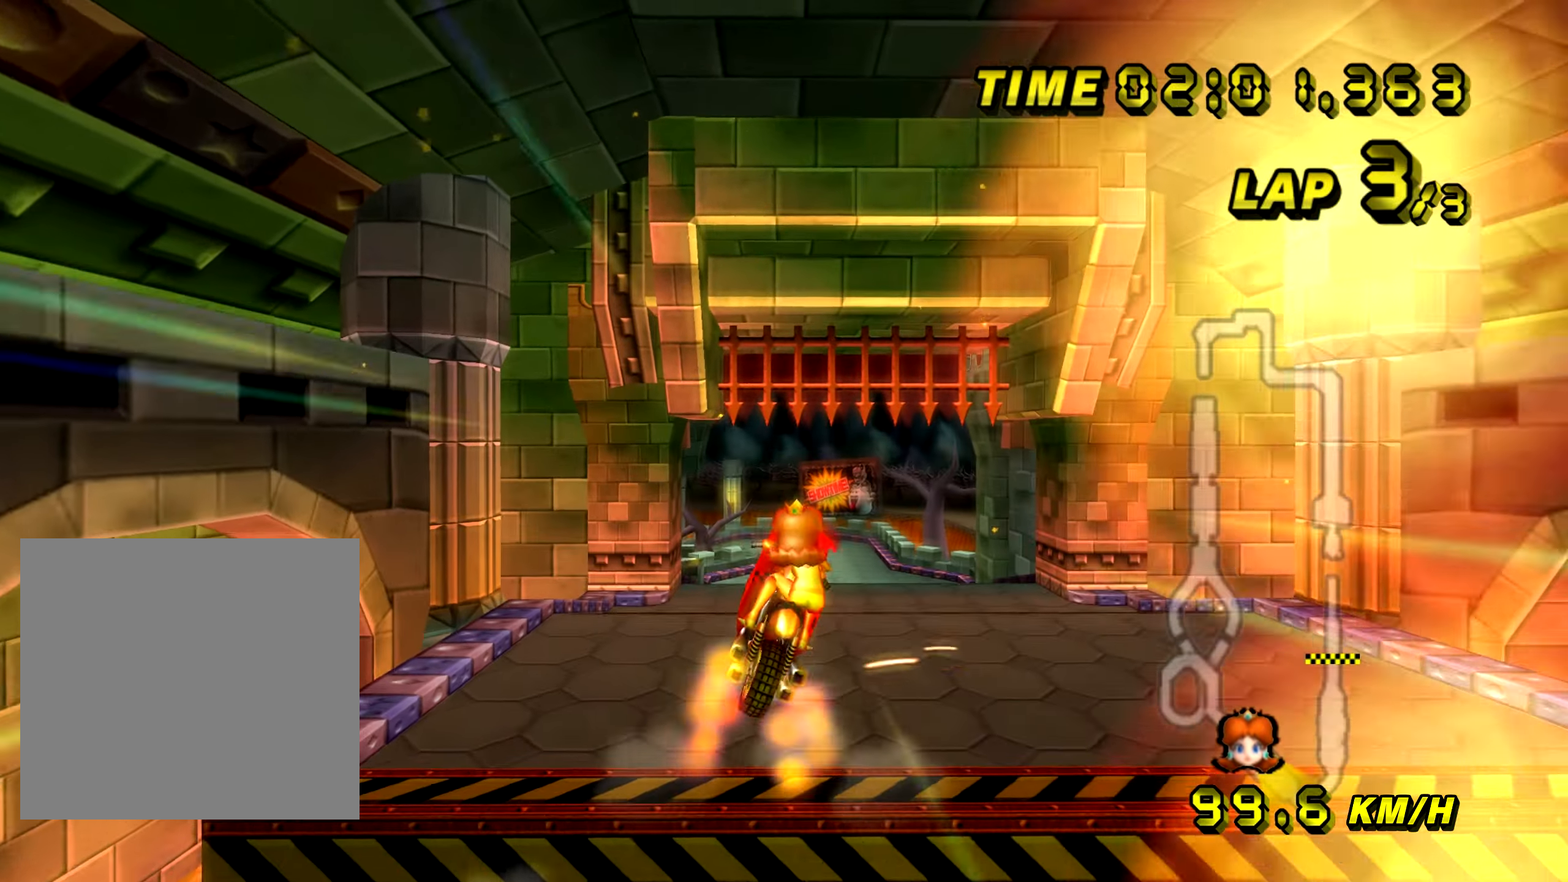
{"buttons": ["A"], "left_stick": "up", "events": [[50, "B", "up"], [133, "left_stick", "up"]]}
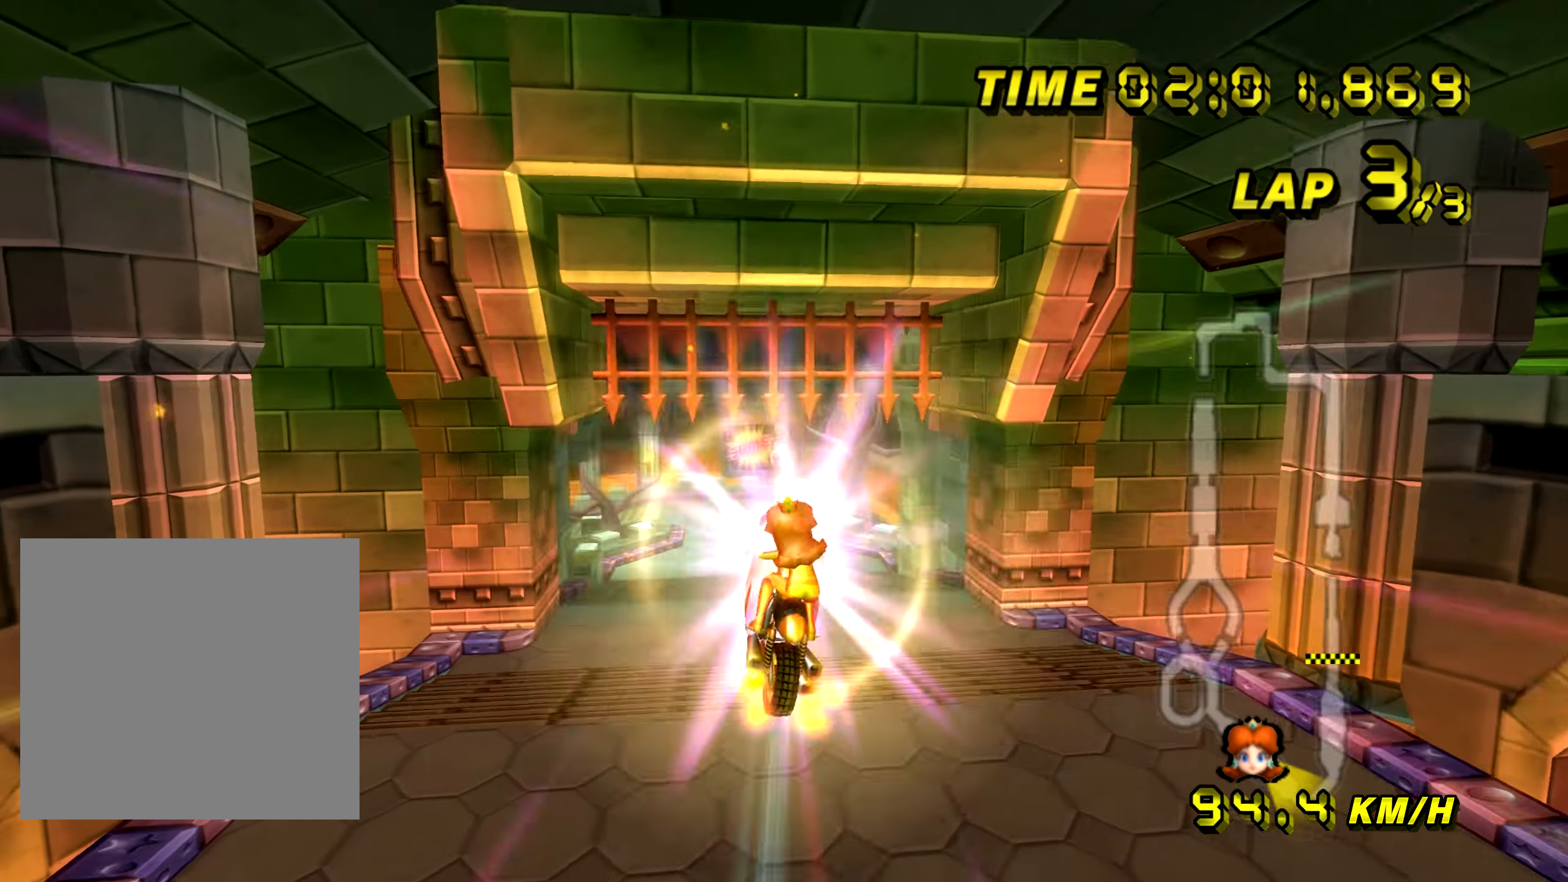
{"buttons": ["A"], "left_stick": "up-left", "events": [[217, "left_stick", "center"], [351, "left_stick", "up-left"]]}
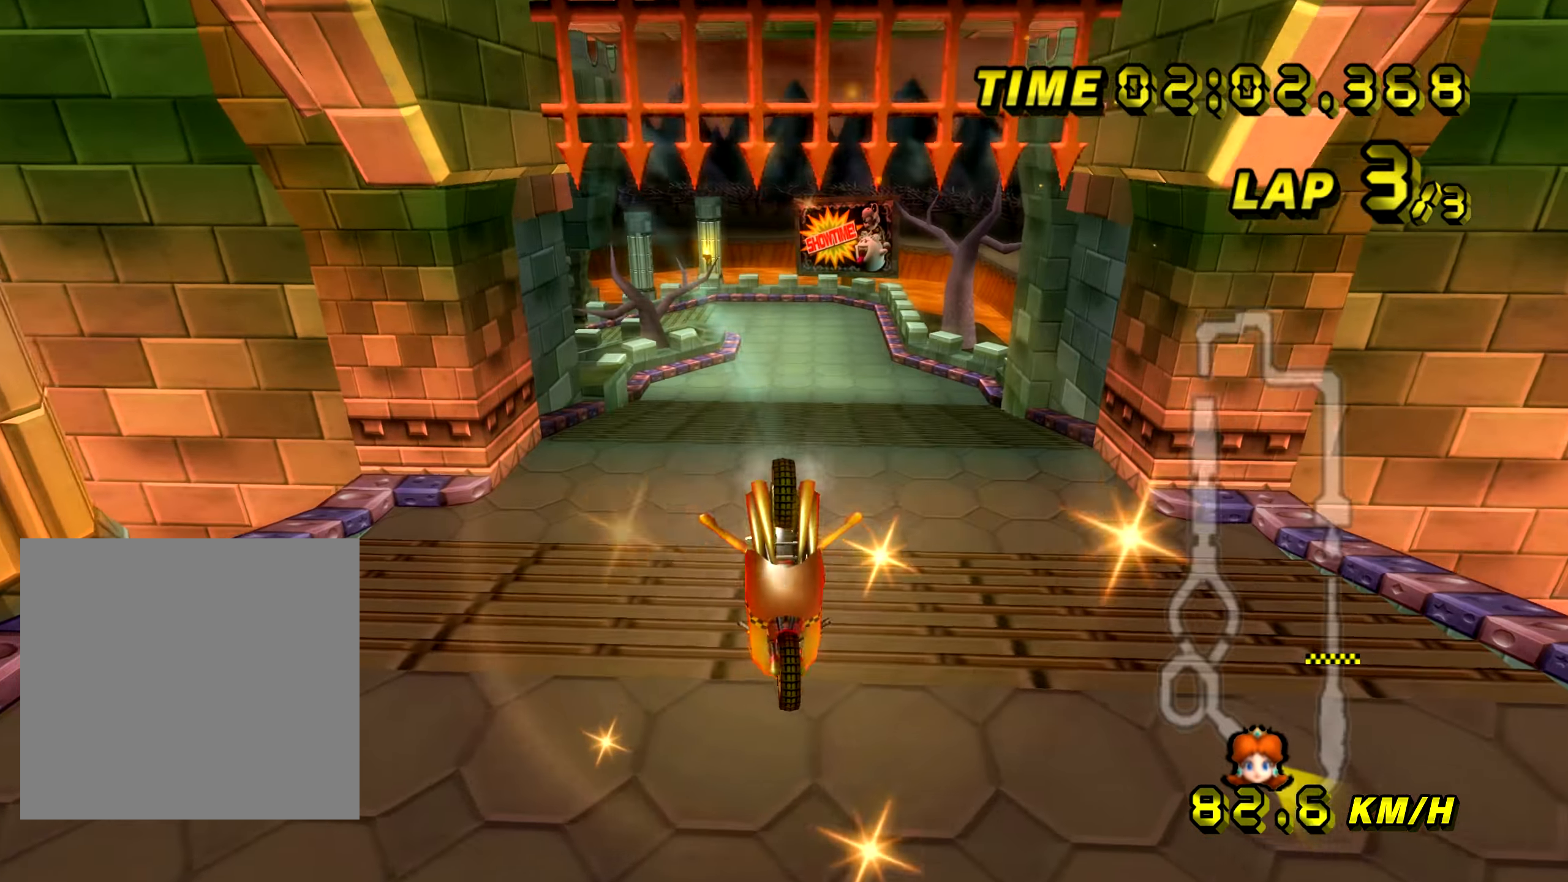
{"buttons": ["A"], "left_stick": "center", "events": [[150, "left_stick", "left"], [333, "left_stick", "center"]]}
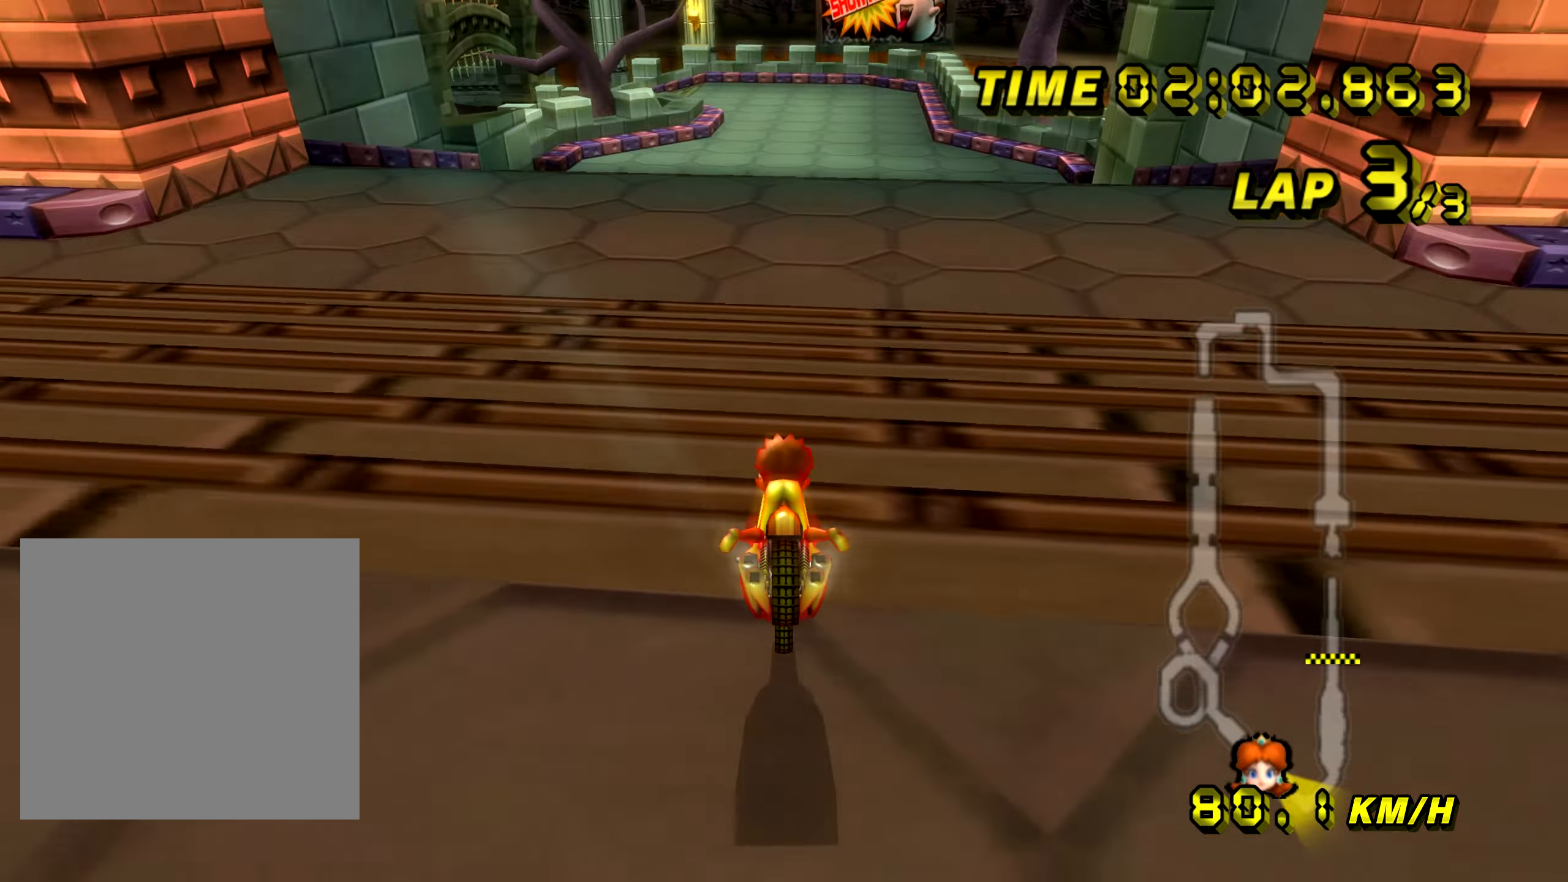
{"buttons": ["A"], "left_stick": "center", "events": []}
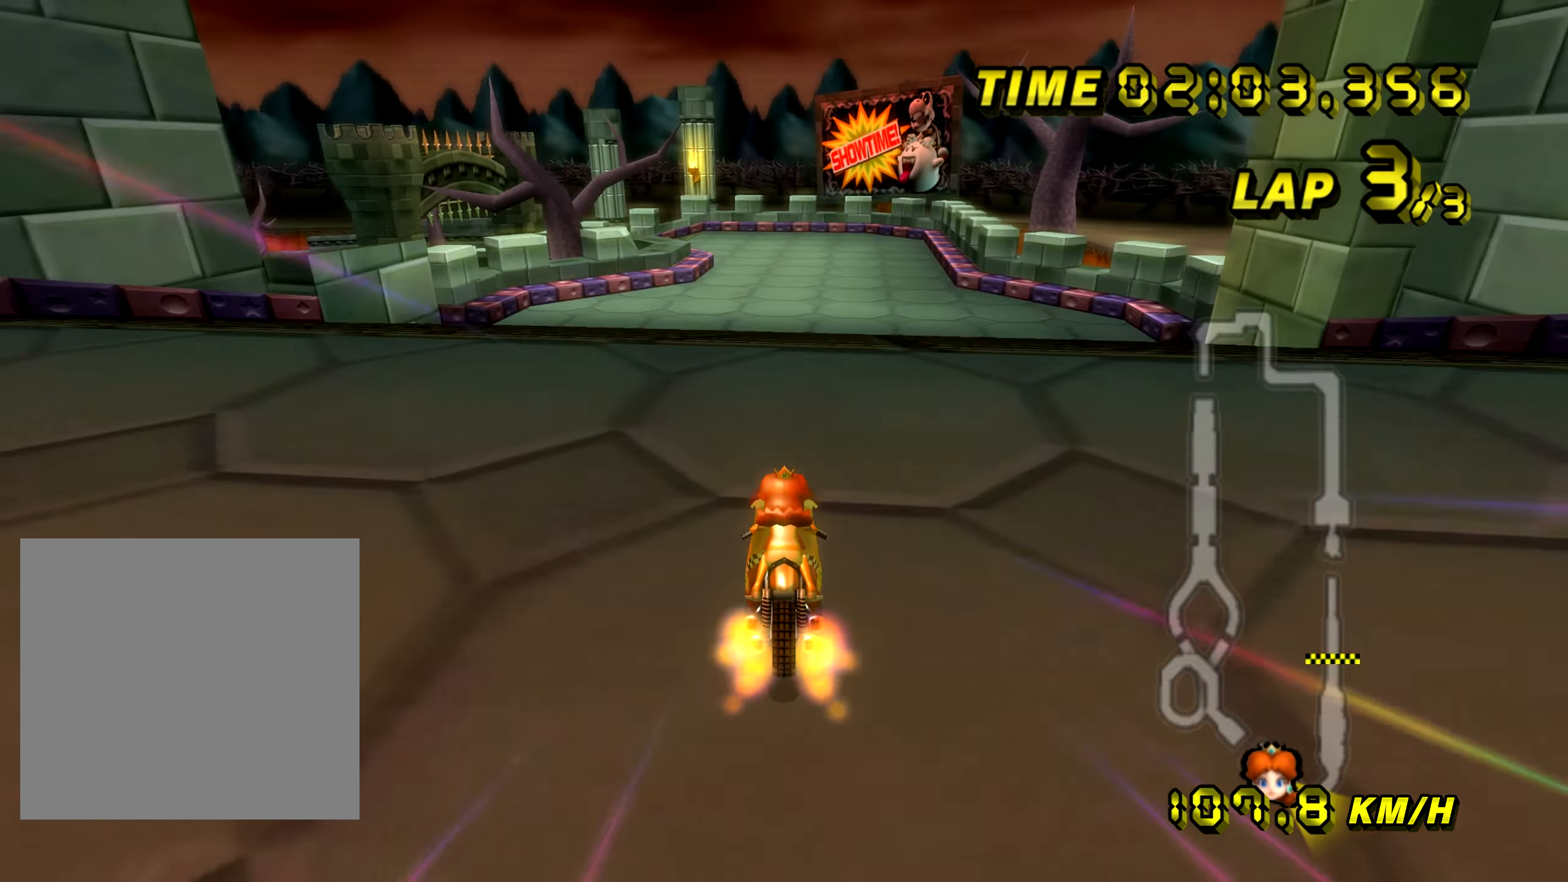
{"buttons": ["A"], "left_stick": "up", "events": [[300, "left_stick", "up-left"], [500, "left_stick", "up"]]}
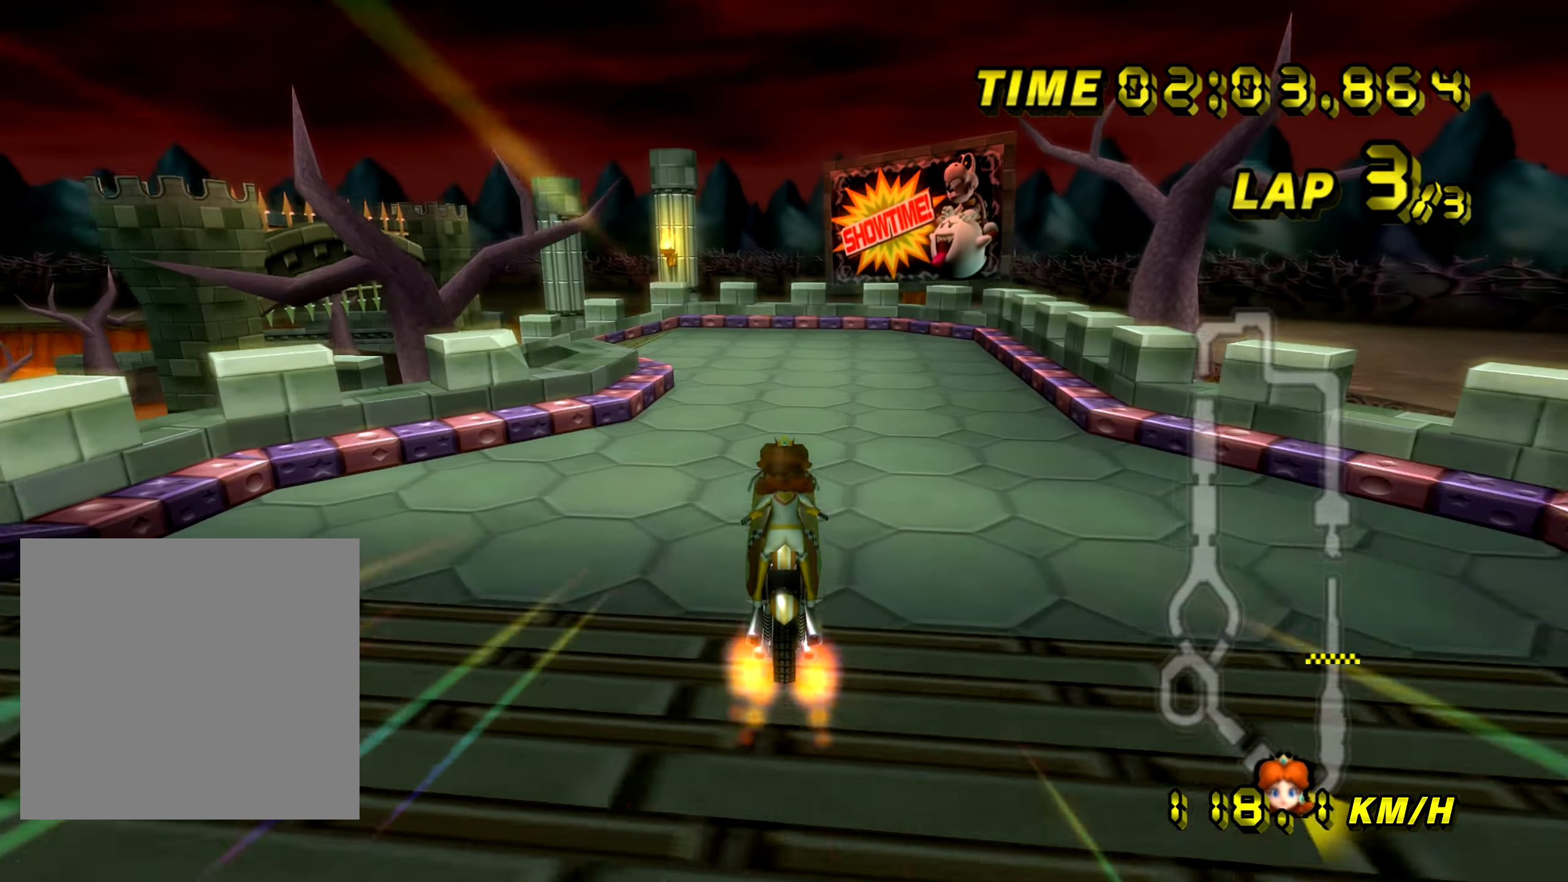
{"buttons": ["A", "B"], "left_stick": "up-left", "events": [[17, "left_stick", "center"], [67, "B", "down"], [84, "left_stick", "left"], [267, "left_stick", "up-left"]]}
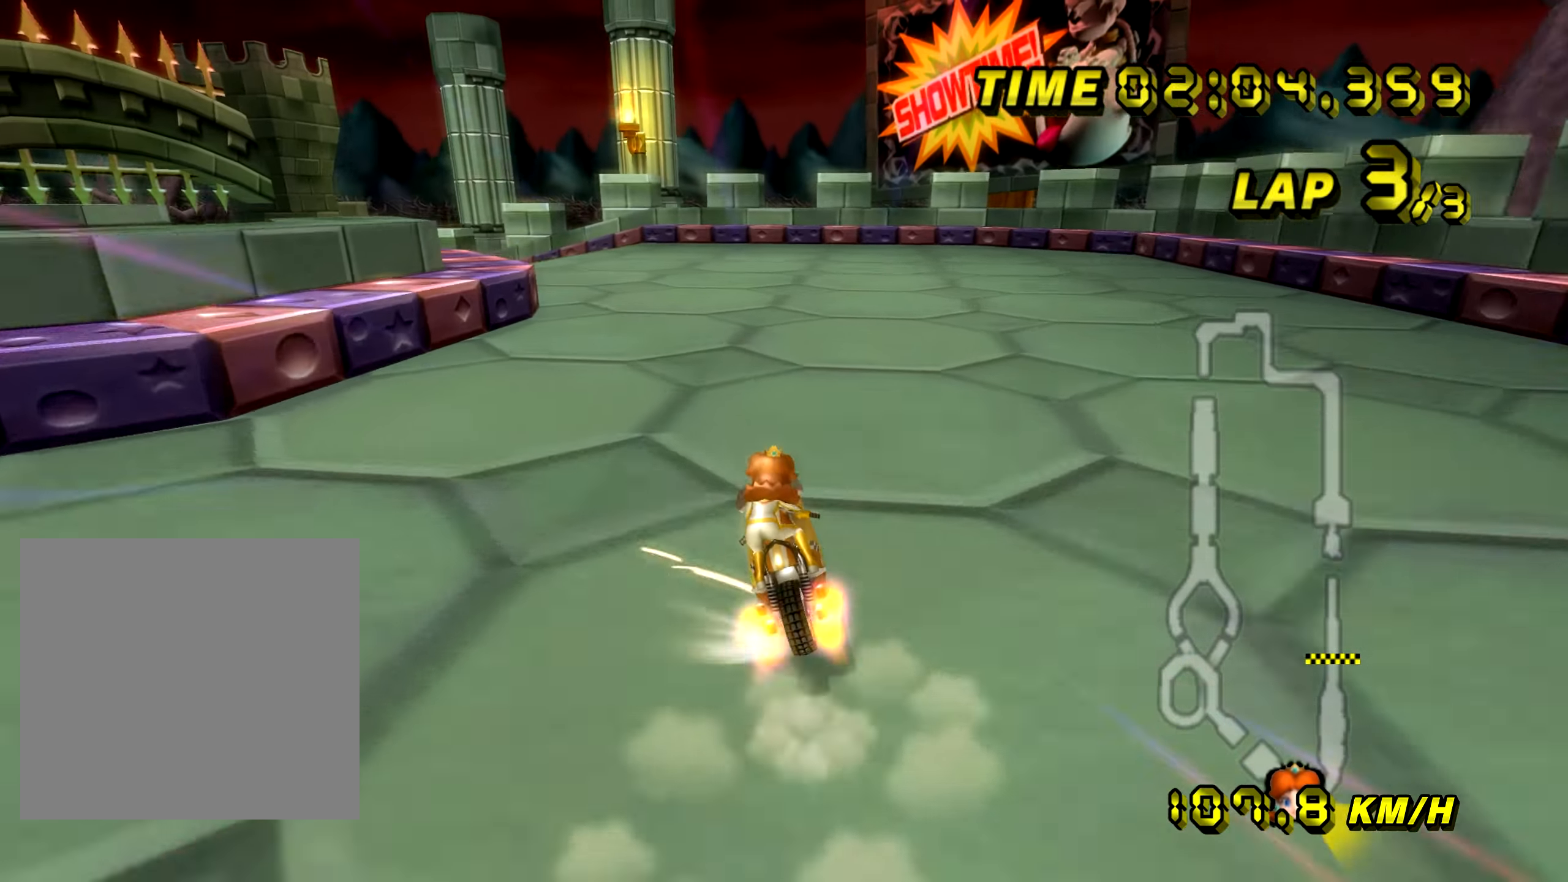
{"buttons": ["A", "B"], "left_stick": "left", "events": [[183, "left_stick", "left"]]}
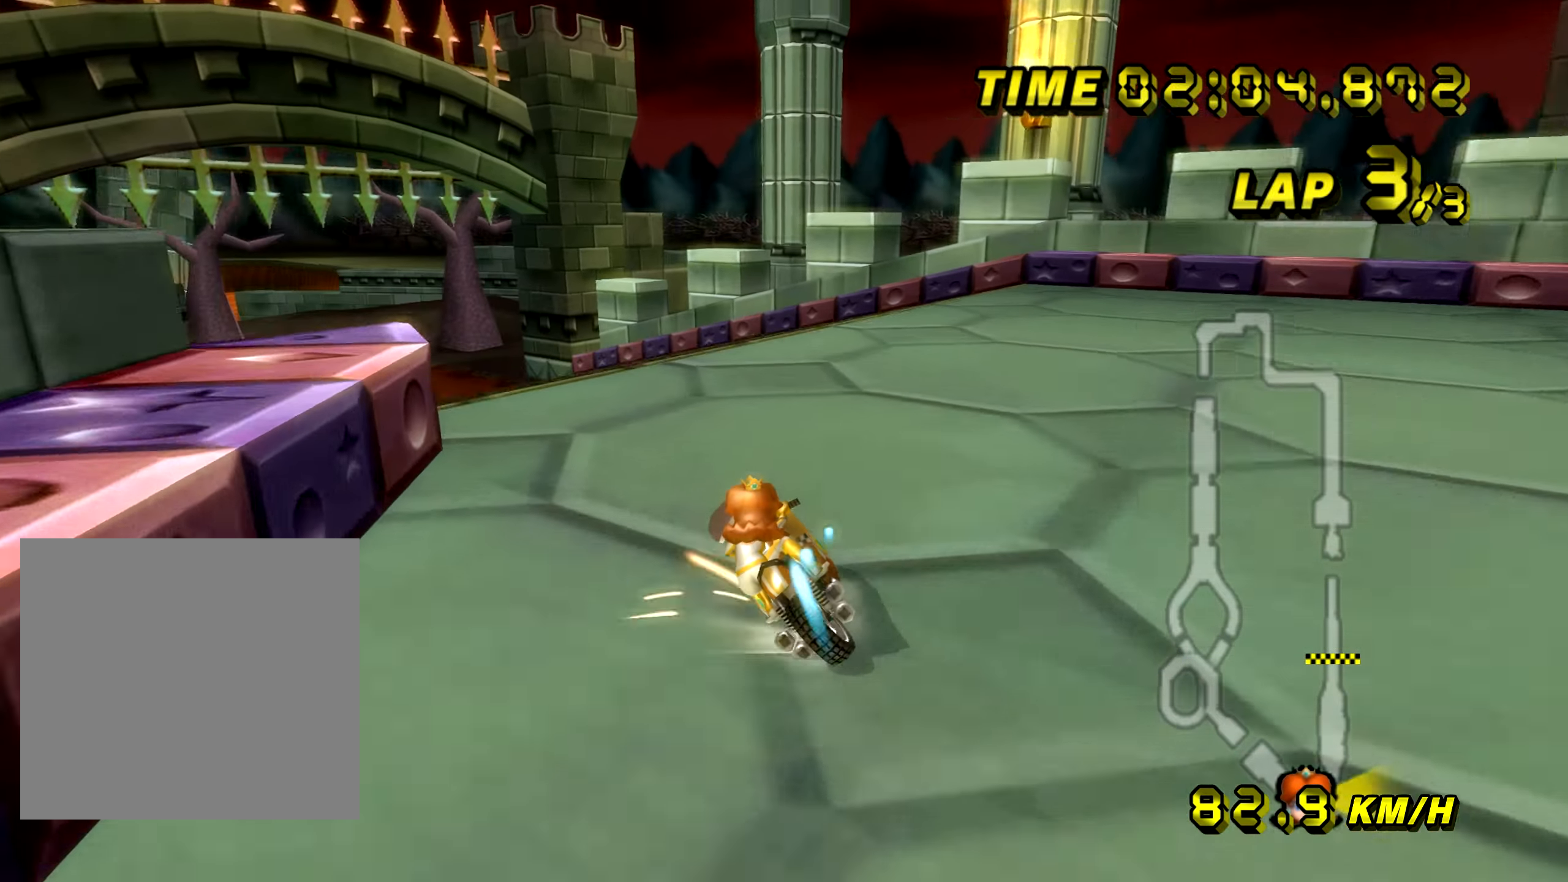
{"buttons": ["A", "B"], "left_stick": "left", "events": []}
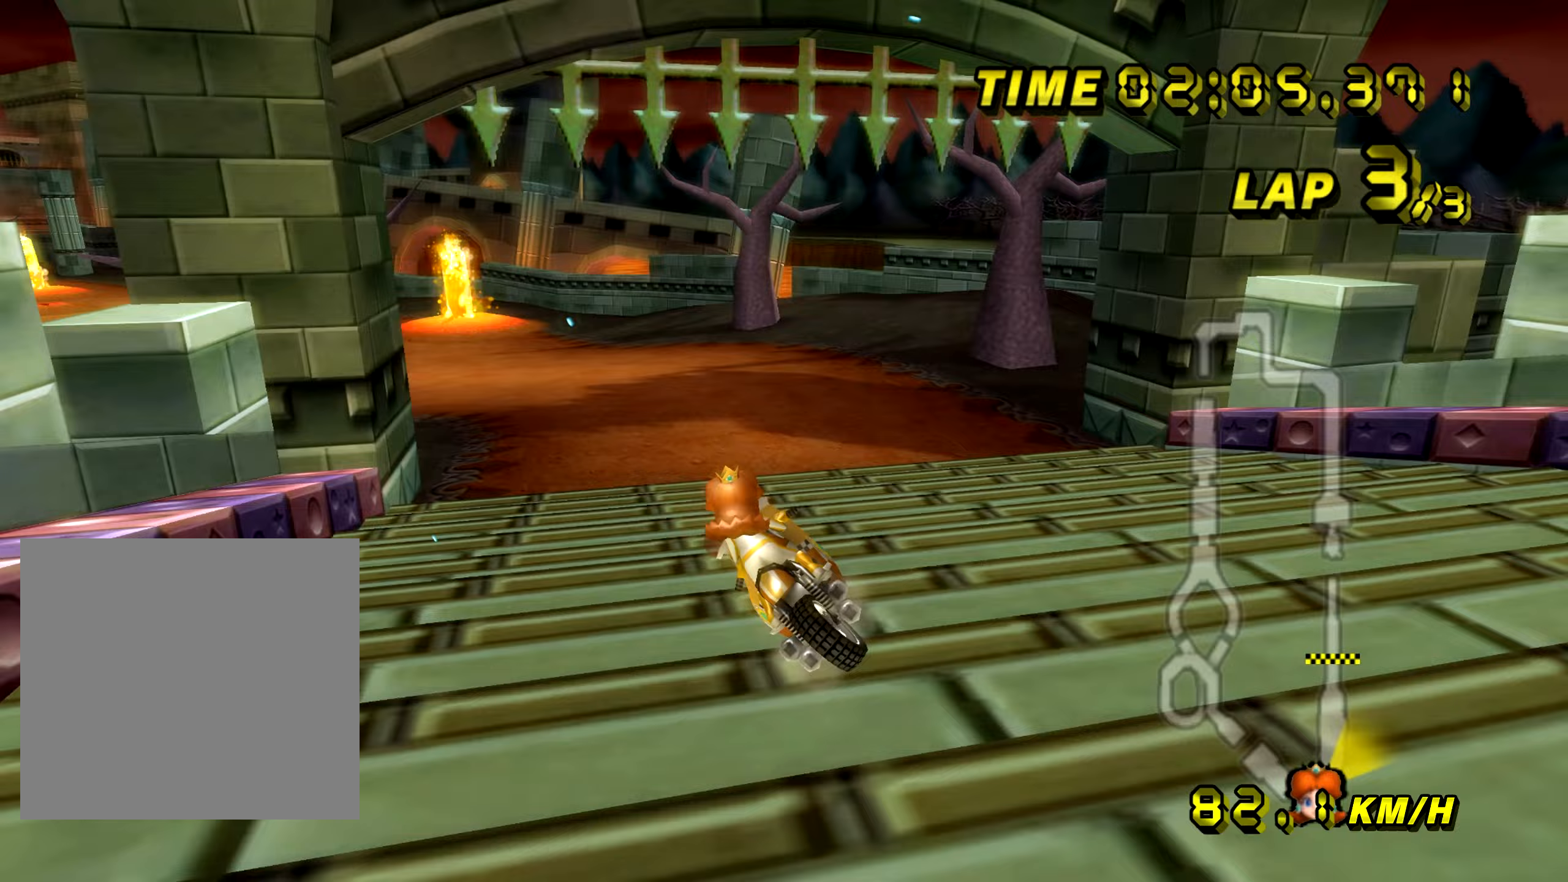
{"buttons": ["A"], "left_stick": "center", "events": [[317, "B", "up"], [334, "left_stick", "center"]]}
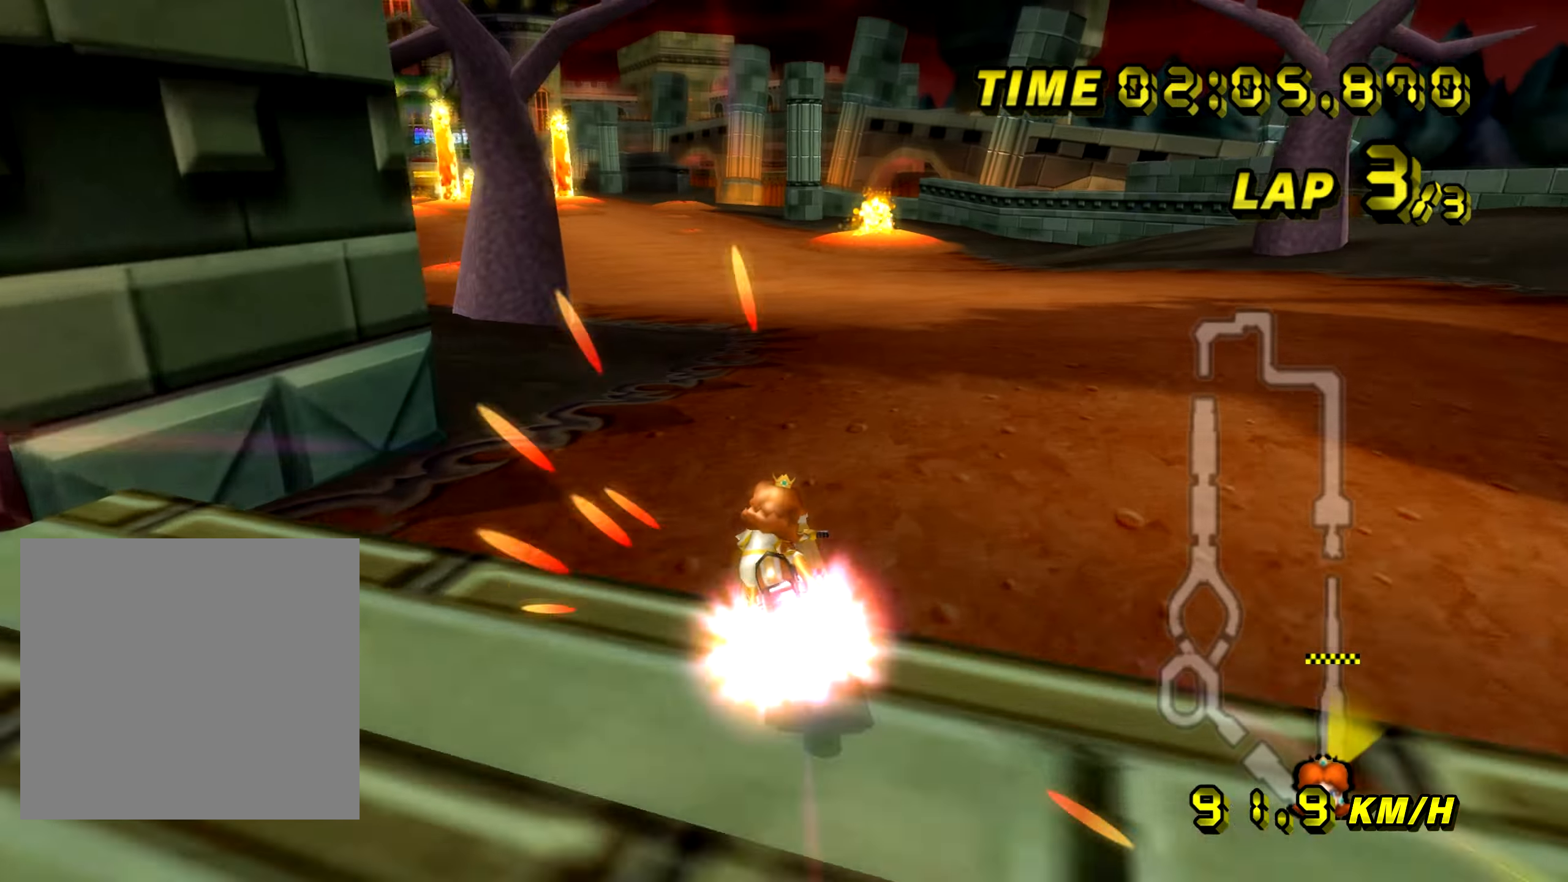
{"buttons": ["A"], "left_stick": "left", "events": [[83, "left_stick", "left"]]}
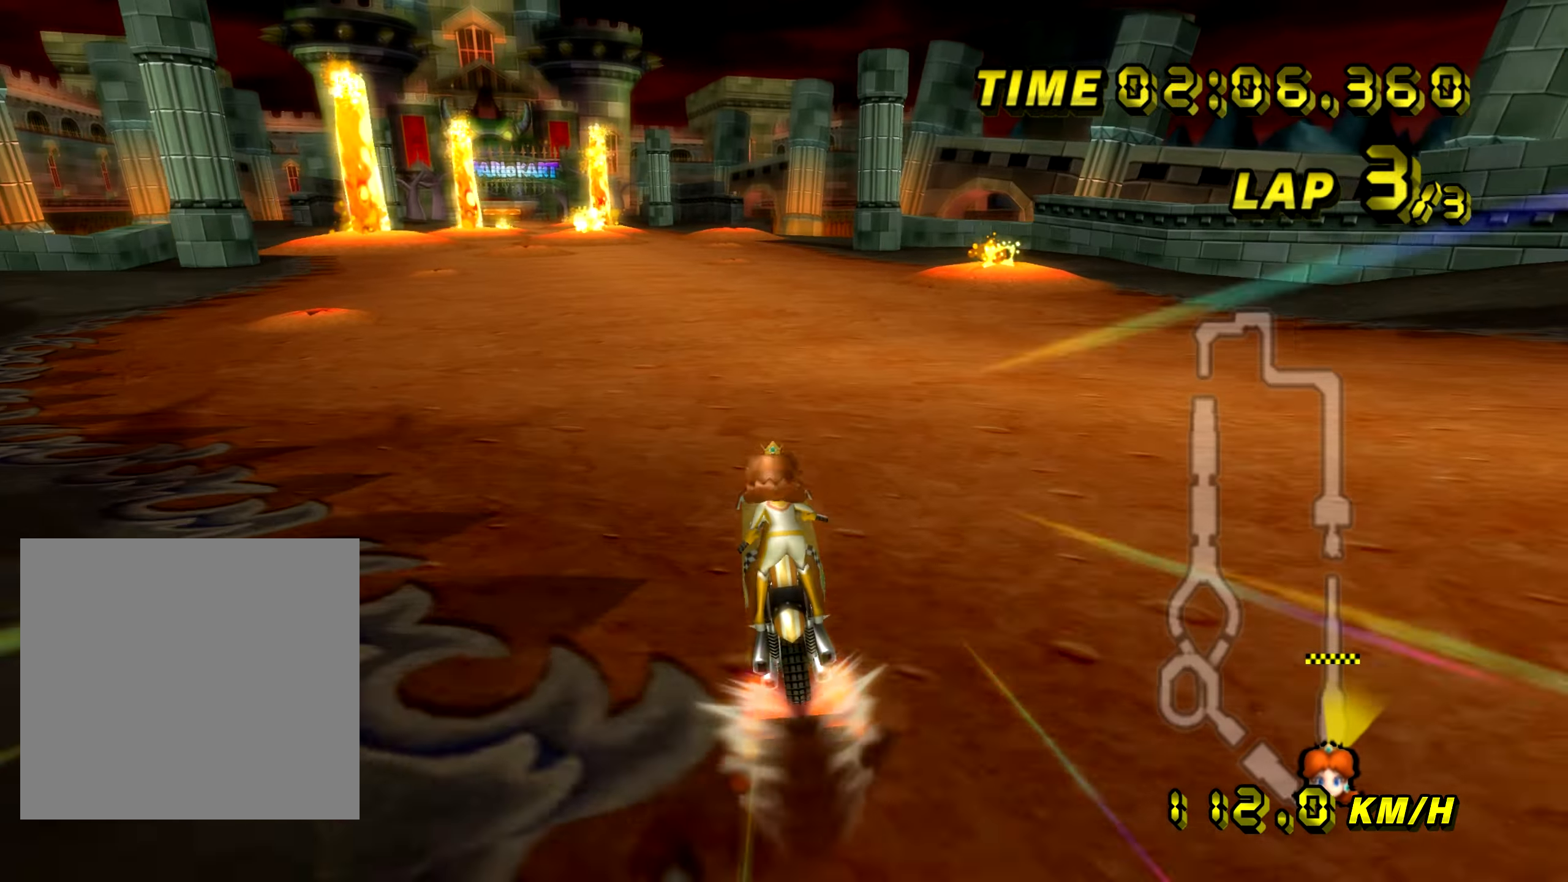
{"buttons": ["A"], "left_stick": "center", "events": [[133, "left_stick", "center"]]}
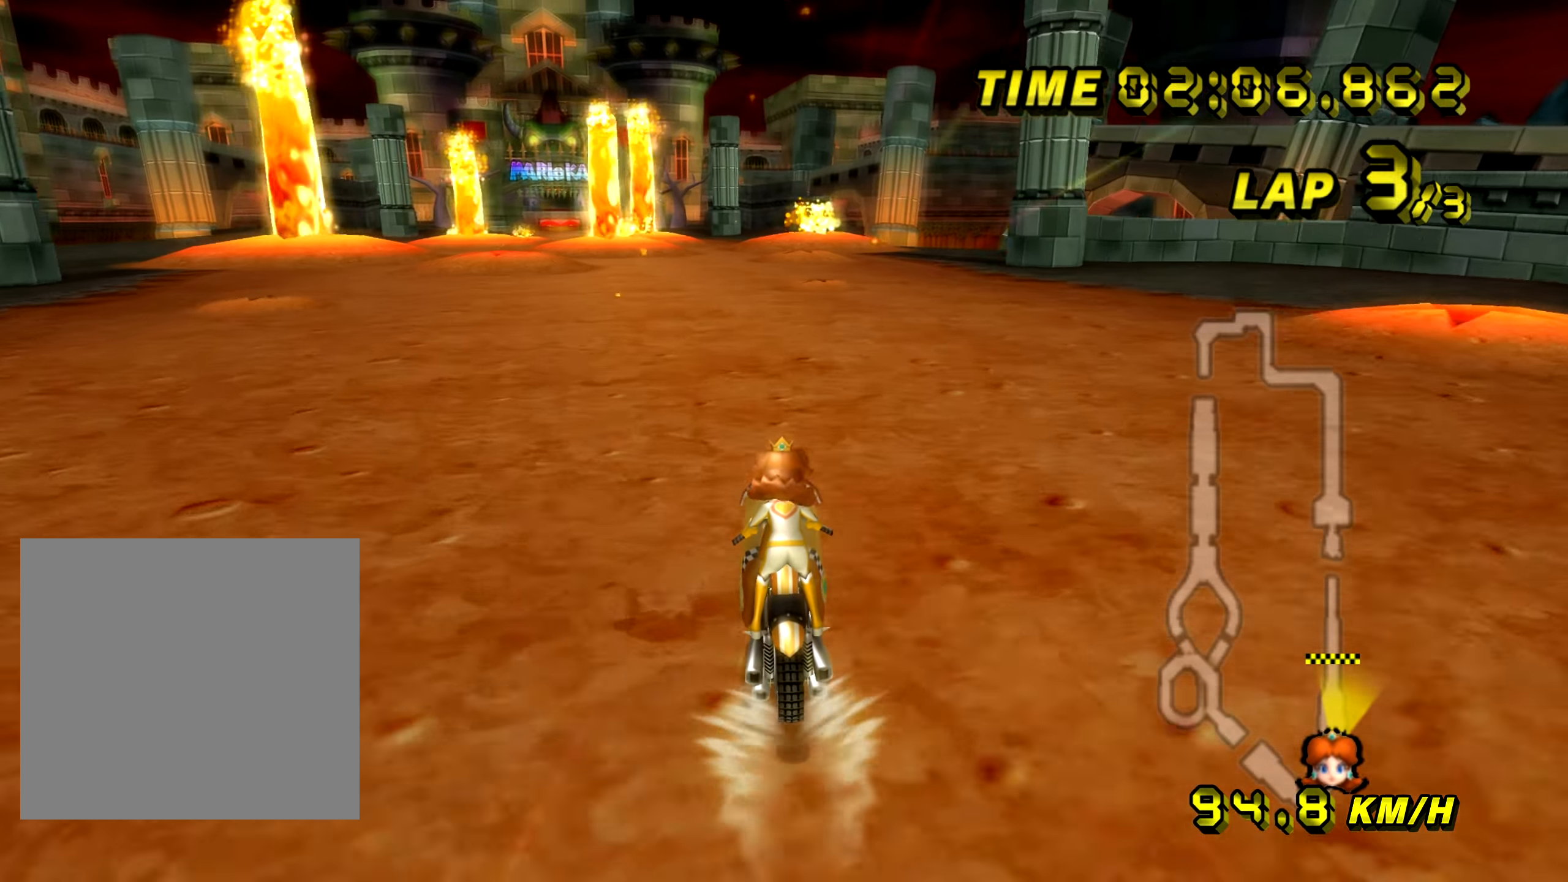
{"buttons": ["A"], "left_stick": "center", "events": [[350, "left_stick", "left"], [467, "left_stick", "center"]]}
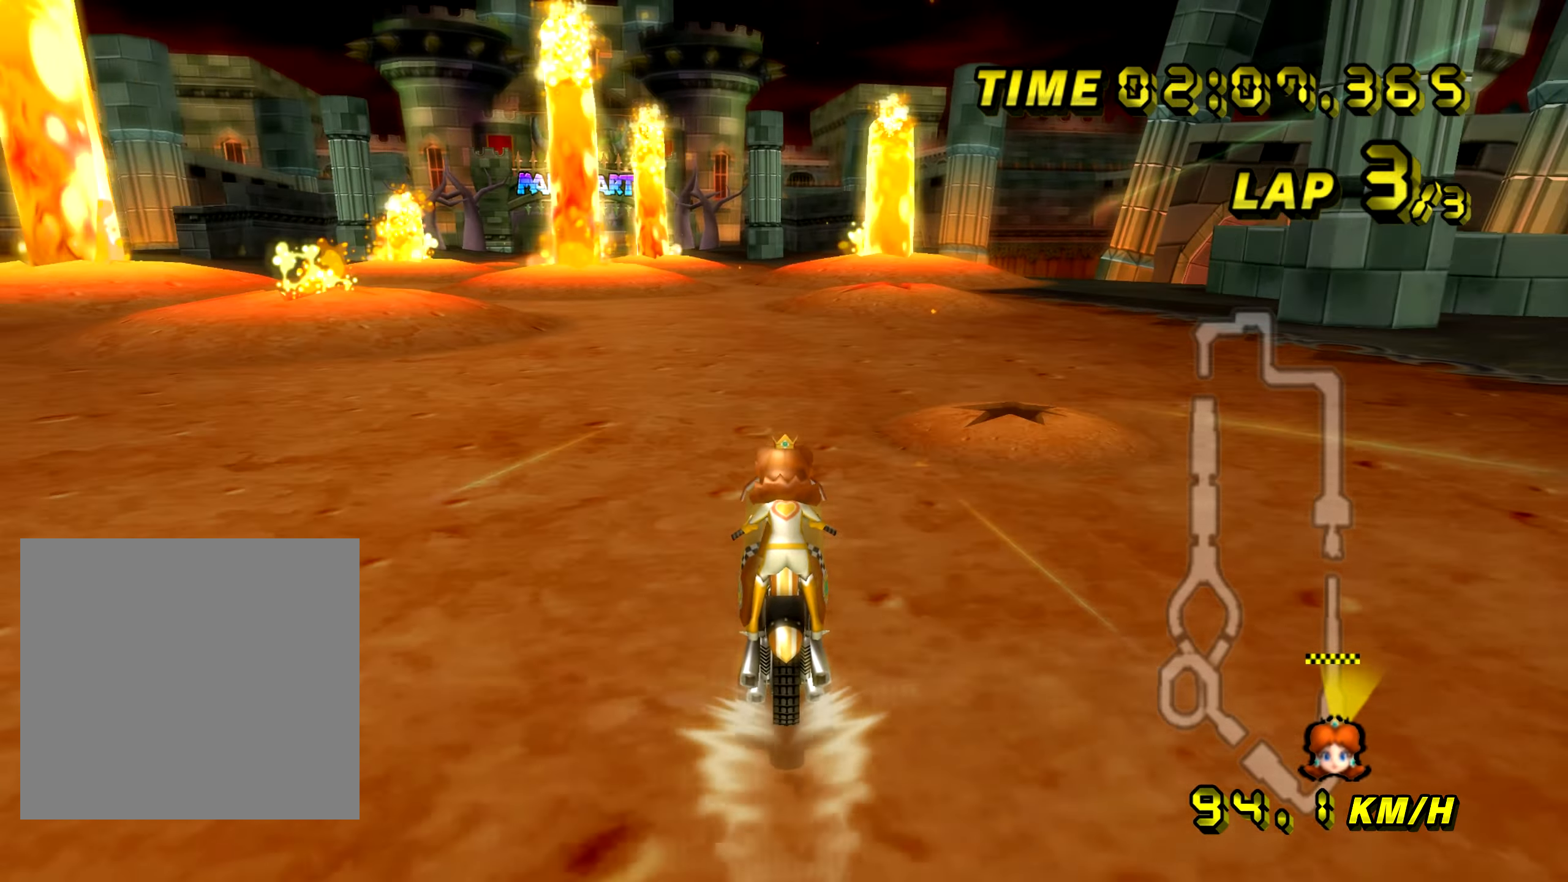
{"buttons": ["A", "B"], "left_stick": "left", "events": [[350, "B", "down"], [417, "left_stick", "left"]]}
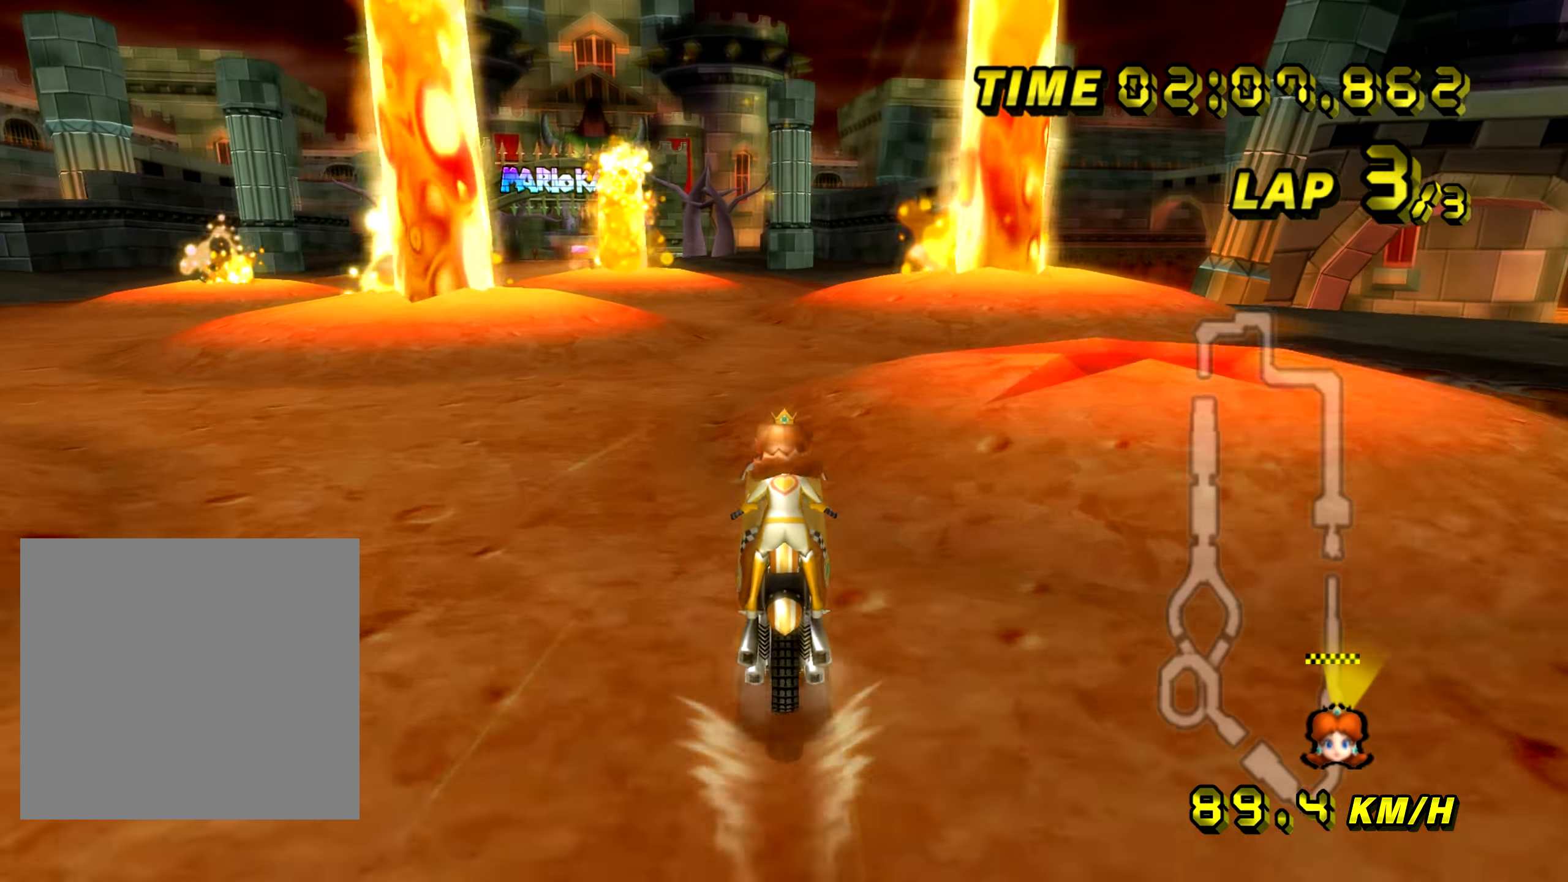
{"buttons": ["A"], "left_stick": "center", "events": [[266, "B", "up"], [266, "left_stick", "center"]]}
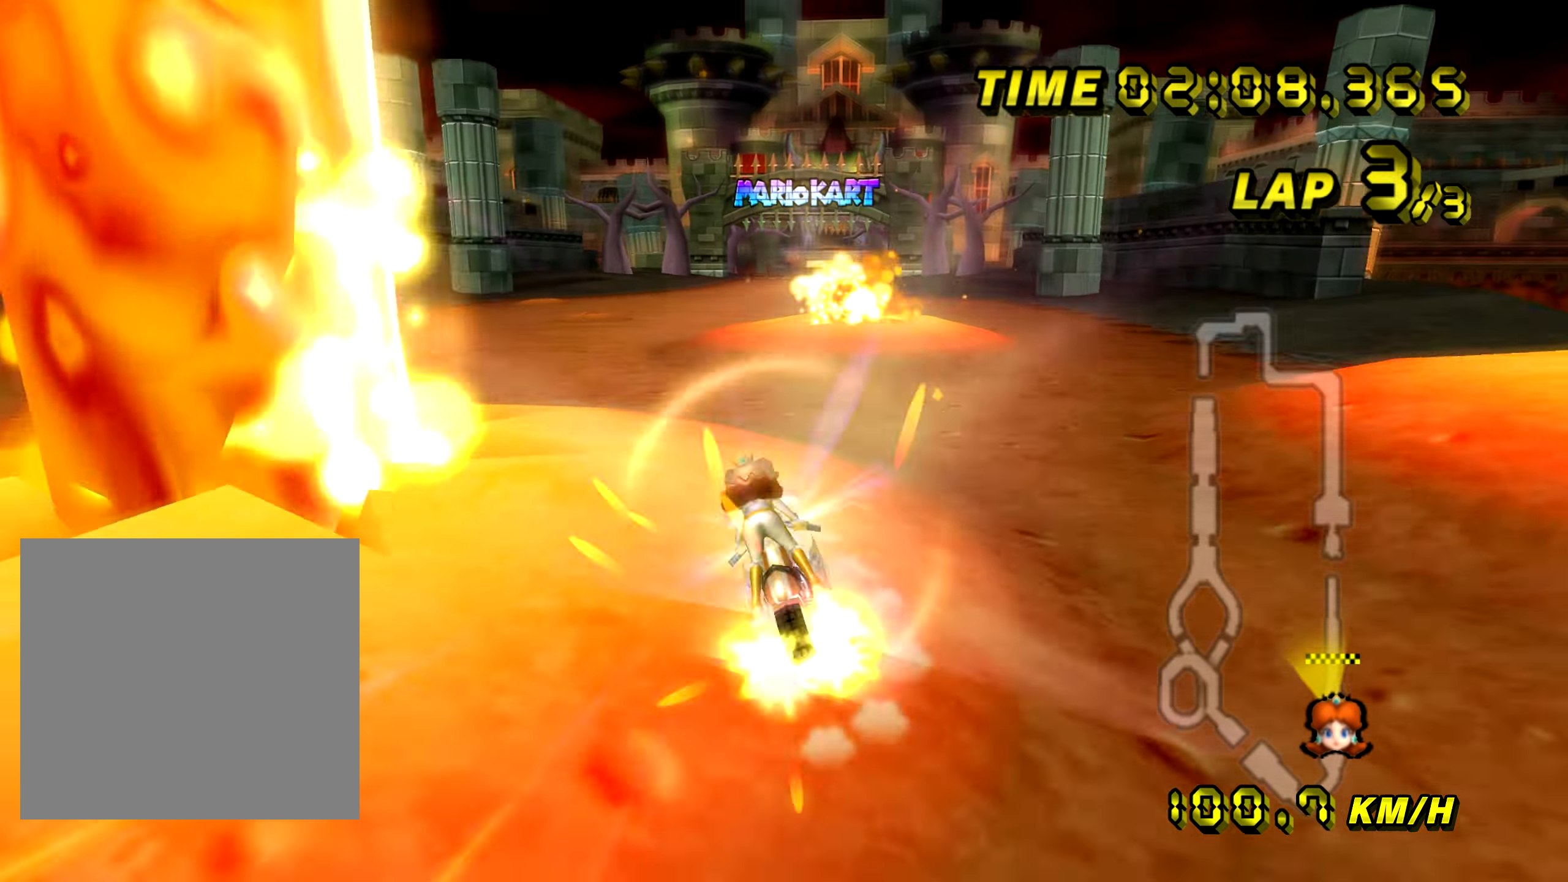
{"buttons": ["A"], "left_stick": "down", "events": [[184, "left_stick", "up-right"], [234, "left_stick", "up"], [400, "left_stick", "center"], [501, "left_stick", "down"]]}
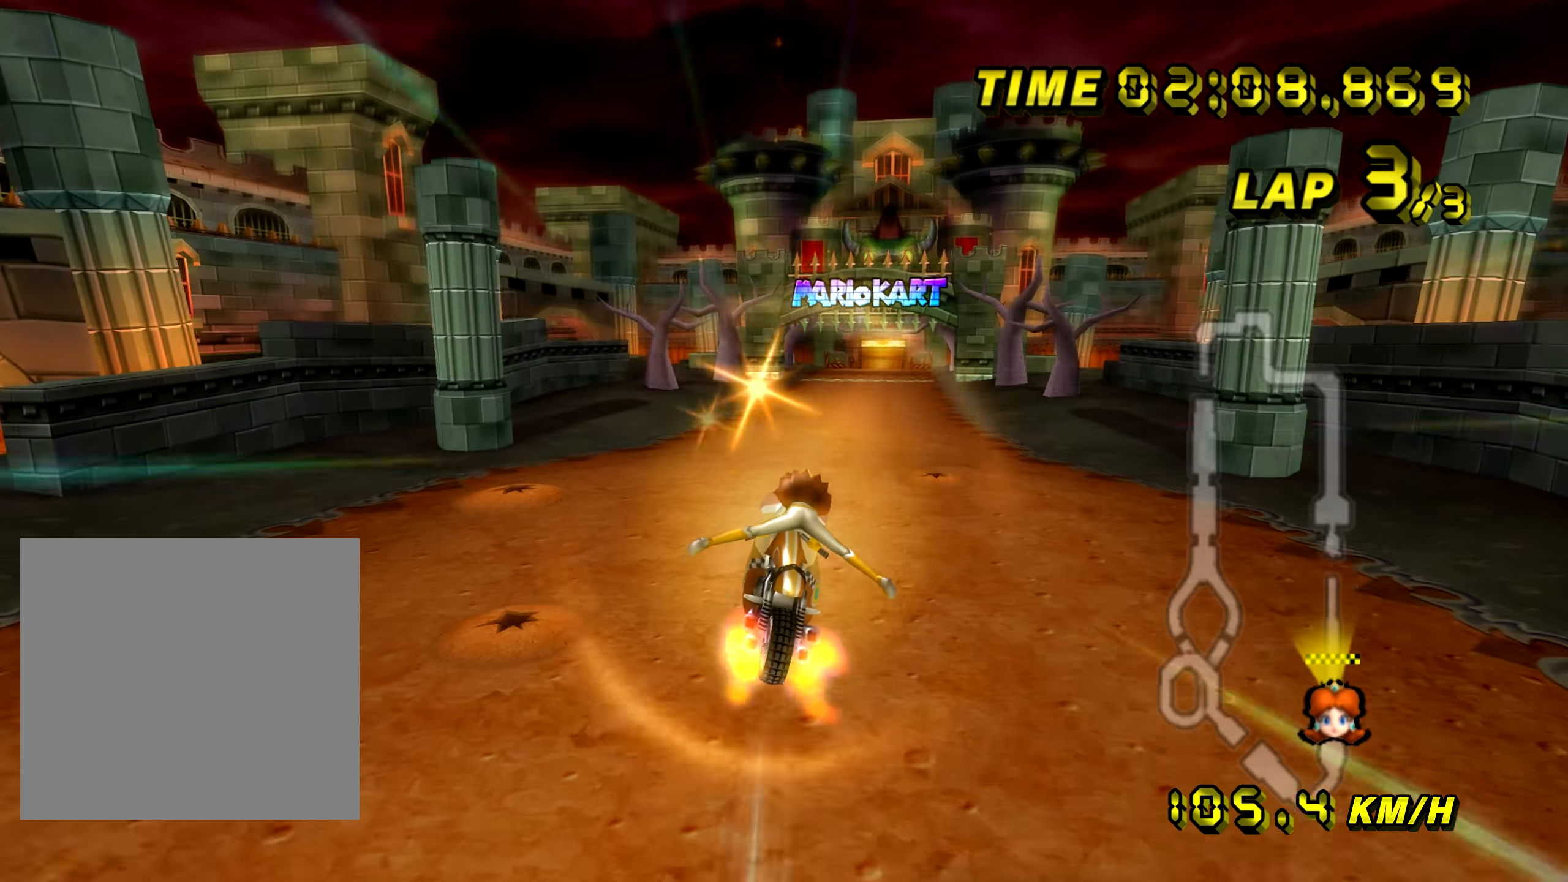
{"buttons": ["A"], "left_stick": "right", "events": [[400, "left_stick", "right"]]}
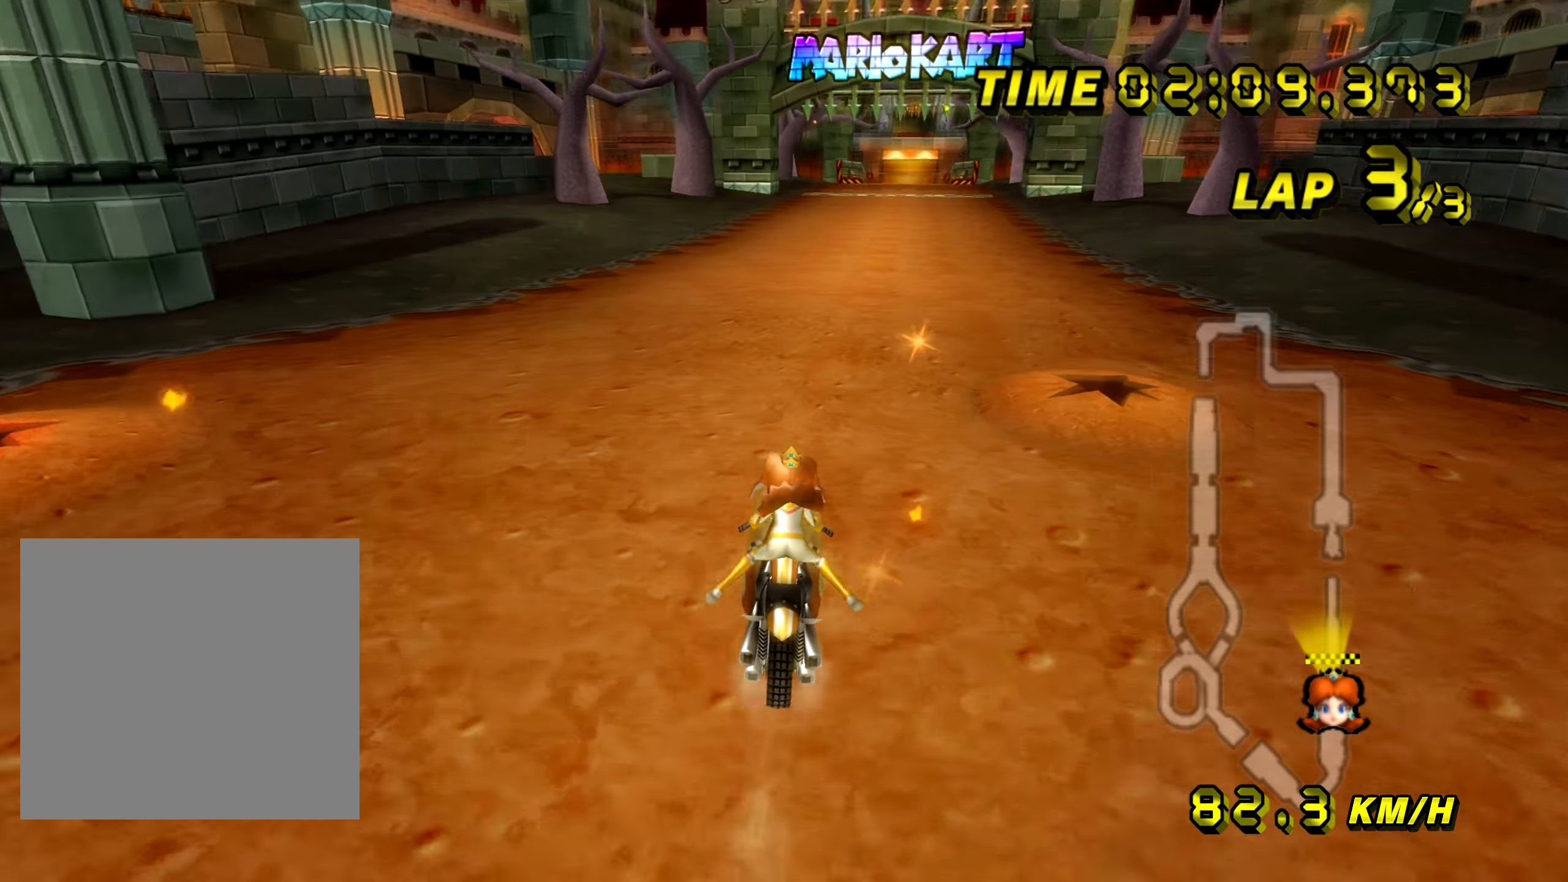
{"buttons": ["A"], "left_stick": "up-right", "events": [[50, "left_stick", "center"], [350, "left_stick", "up-right"]]}
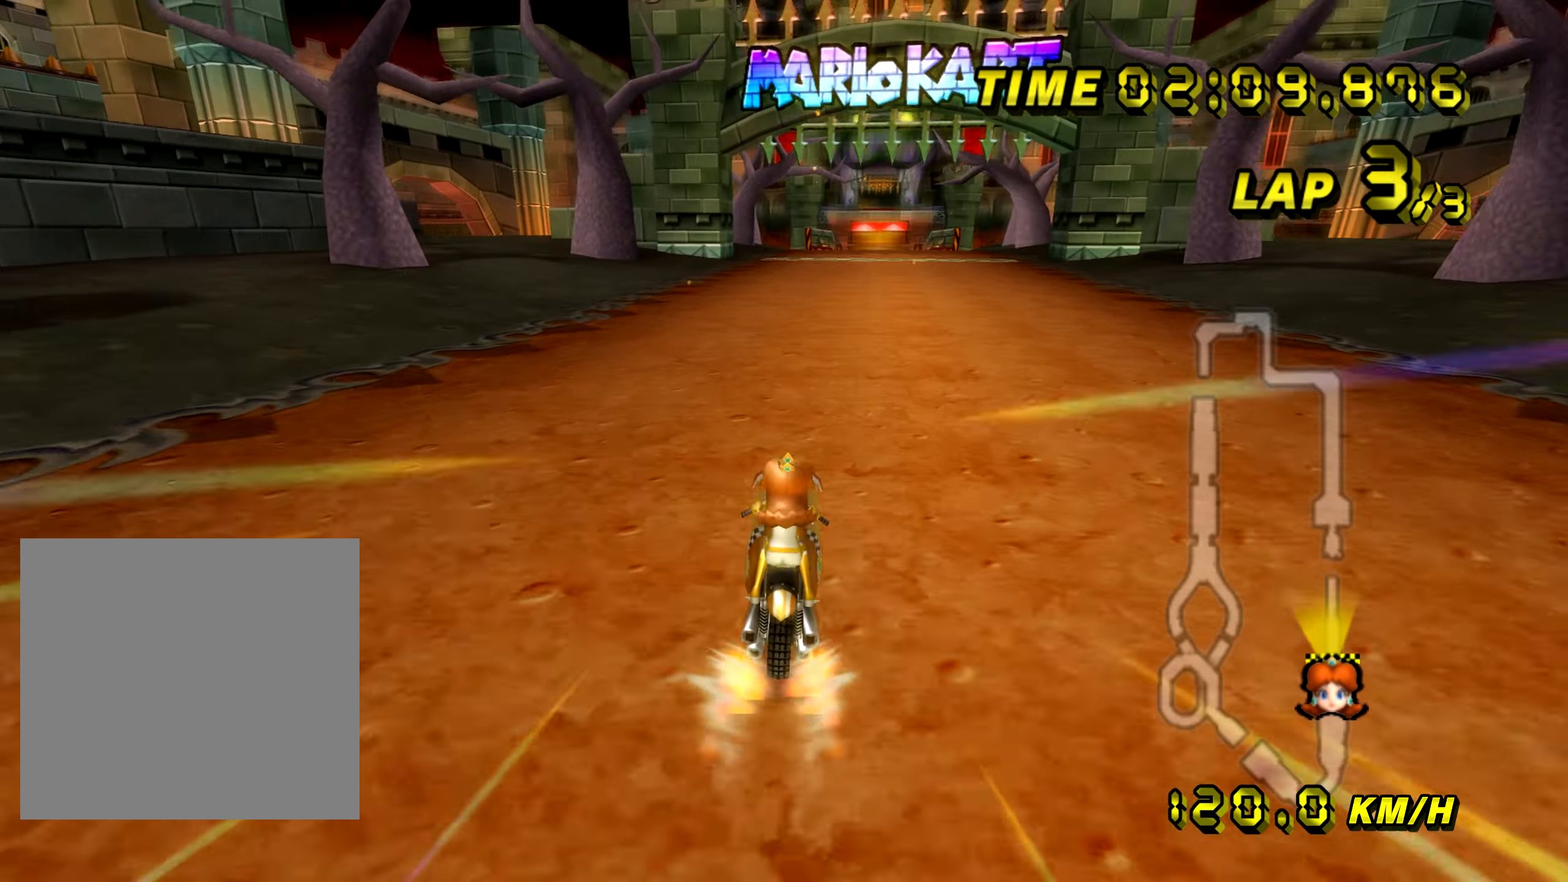
{"buttons": ["A"], "left_stick": "center", "events": [[83, "left_stick", "center"]]}